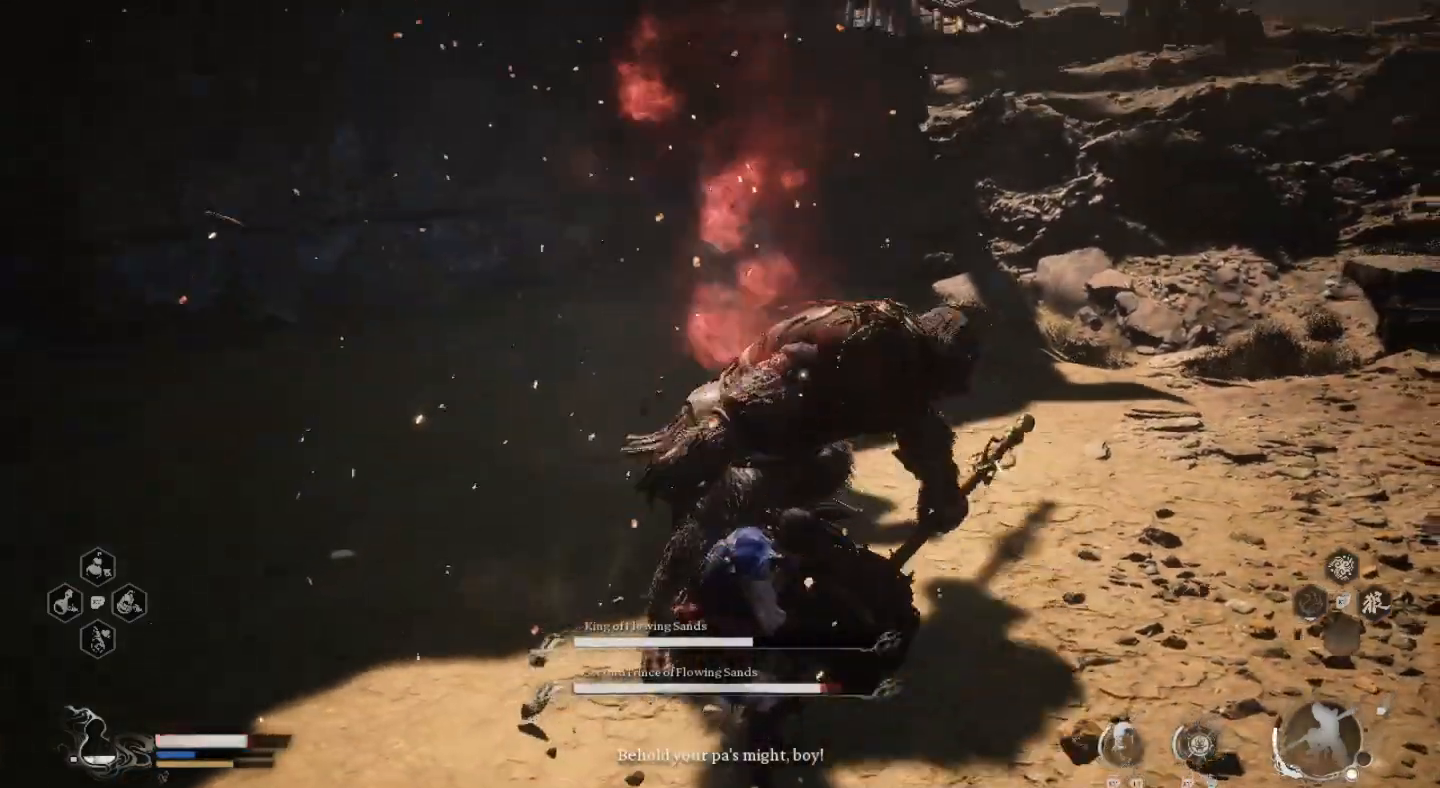
Gameplay with a controller (PlayStation layout); each line is a JSON object with the inputs held at the frame after it. "events" lists button and stick changes between this image and that frame as [ms after this image, input, new state], when the widget could be followed in between.
{"buttons": ["CIRCLE", "L3"], "left_stick": "right", "right_stick": "center", "events": [[467, "CIRCLE", "down"], [467, "L3", "down"]]}
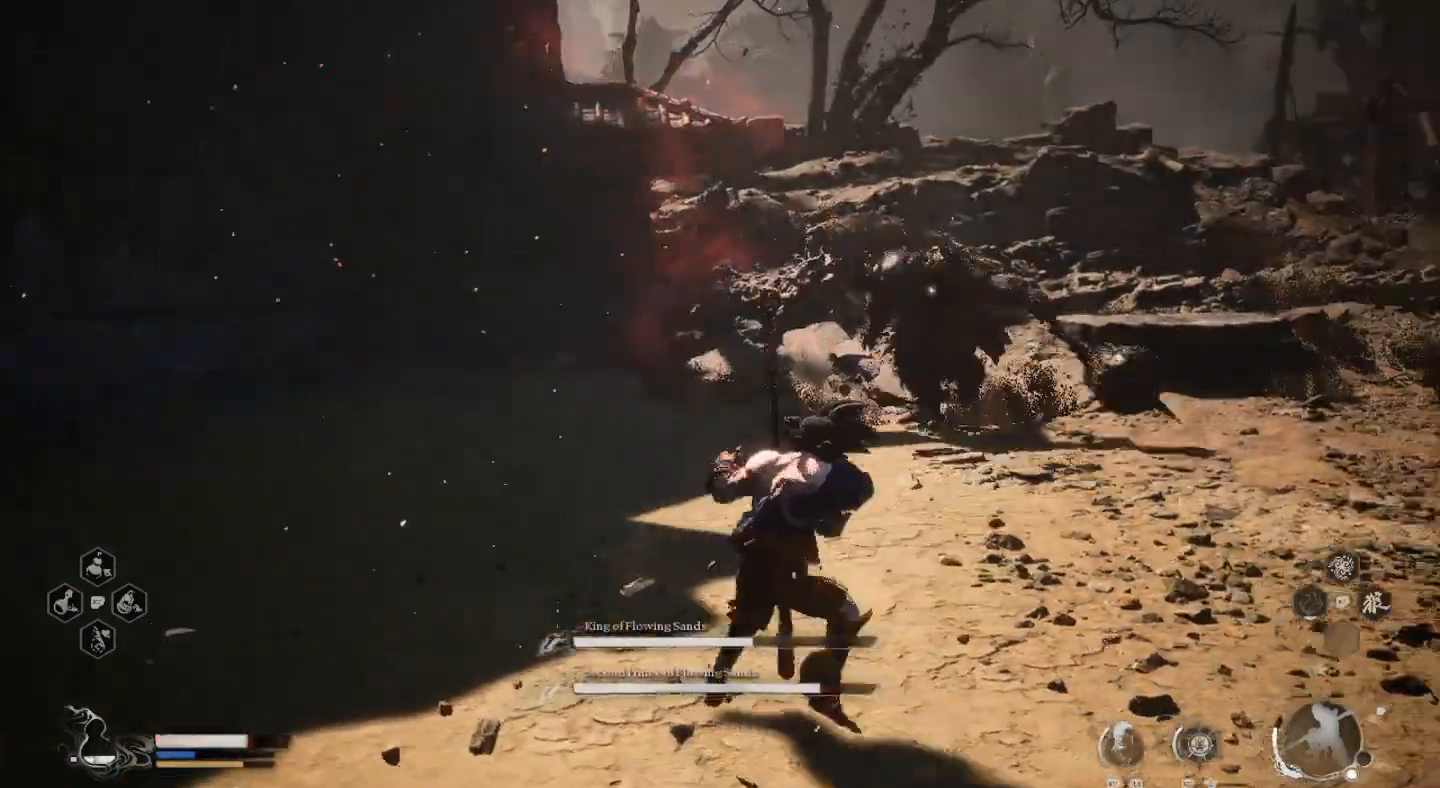
{"buttons": [], "left_stick": "down-right", "right_stick": "left", "events": [[67, "CIRCLE", "up"], [133, "CIRCLE", "down"], [233, "CIRCLE", "up"], [333, "L3", "up"], [467, "right_stick", "left"], [500, "left_stick", "down-right"]]}
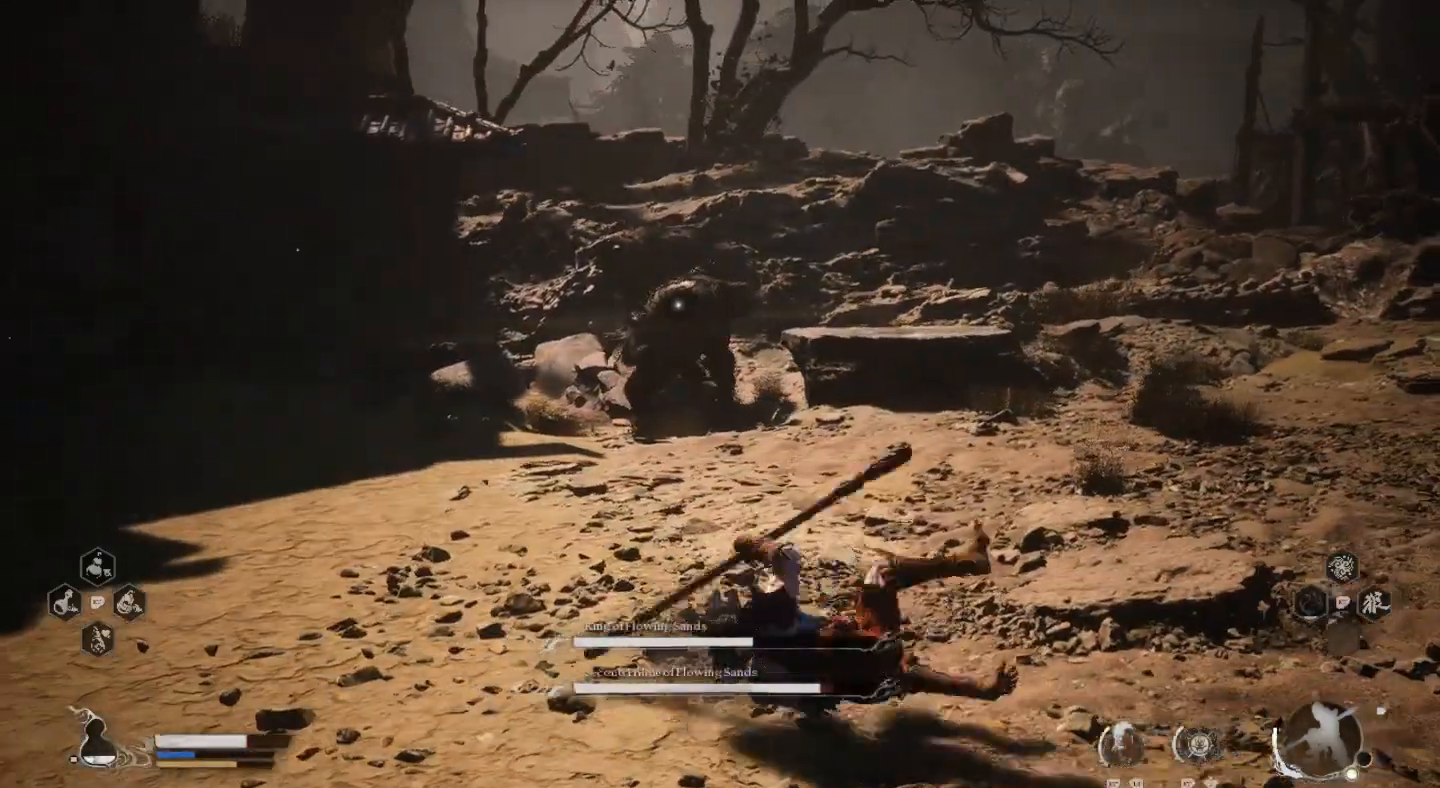
{"buttons": [], "left_stick": "down", "right_stick": "center", "events": [[200, "left_stick", "down"], [433, "right_stick", "center"]]}
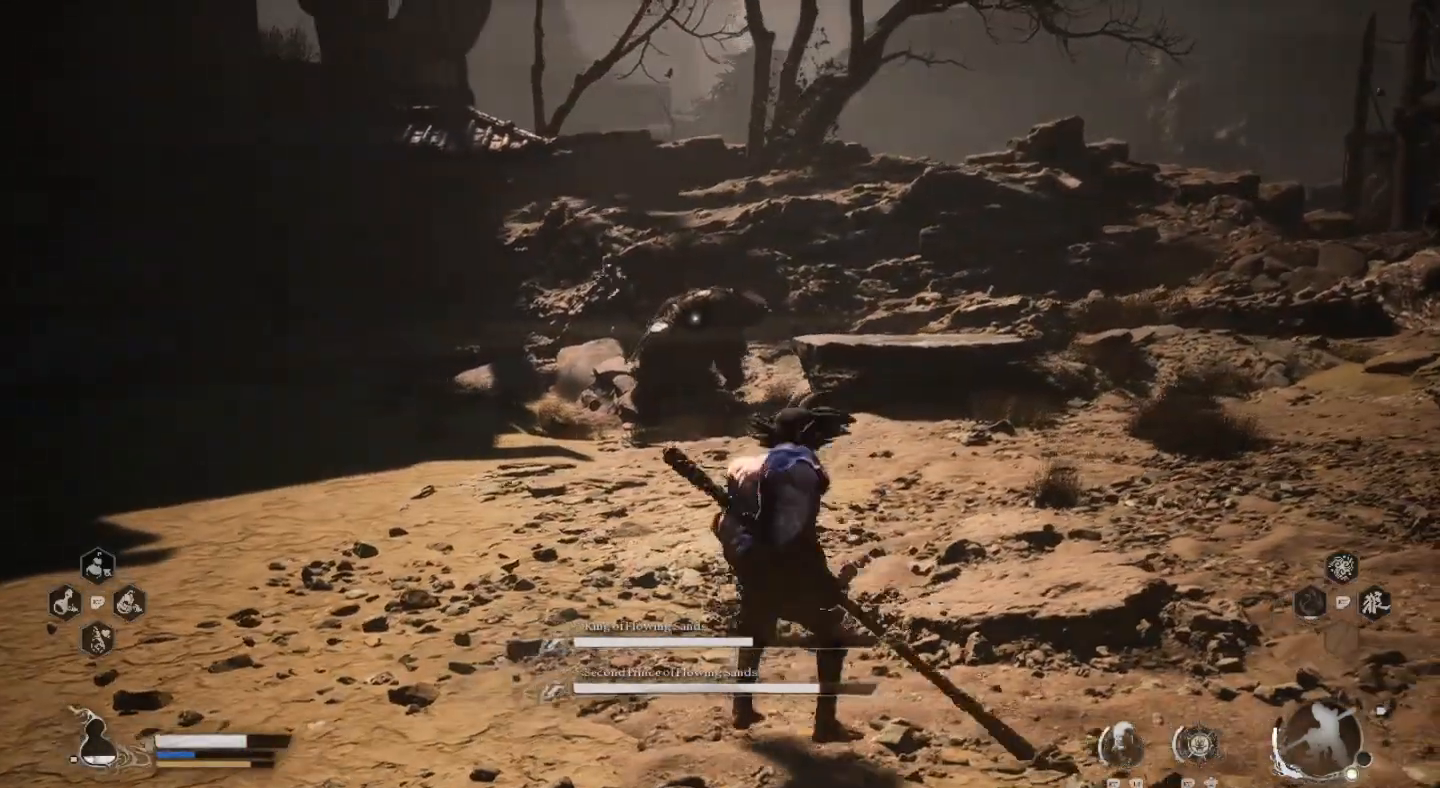
{"buttons": [], "left_stick": "down", "right_stick": "left", "events": [[367, "right_stick", "left"]]}
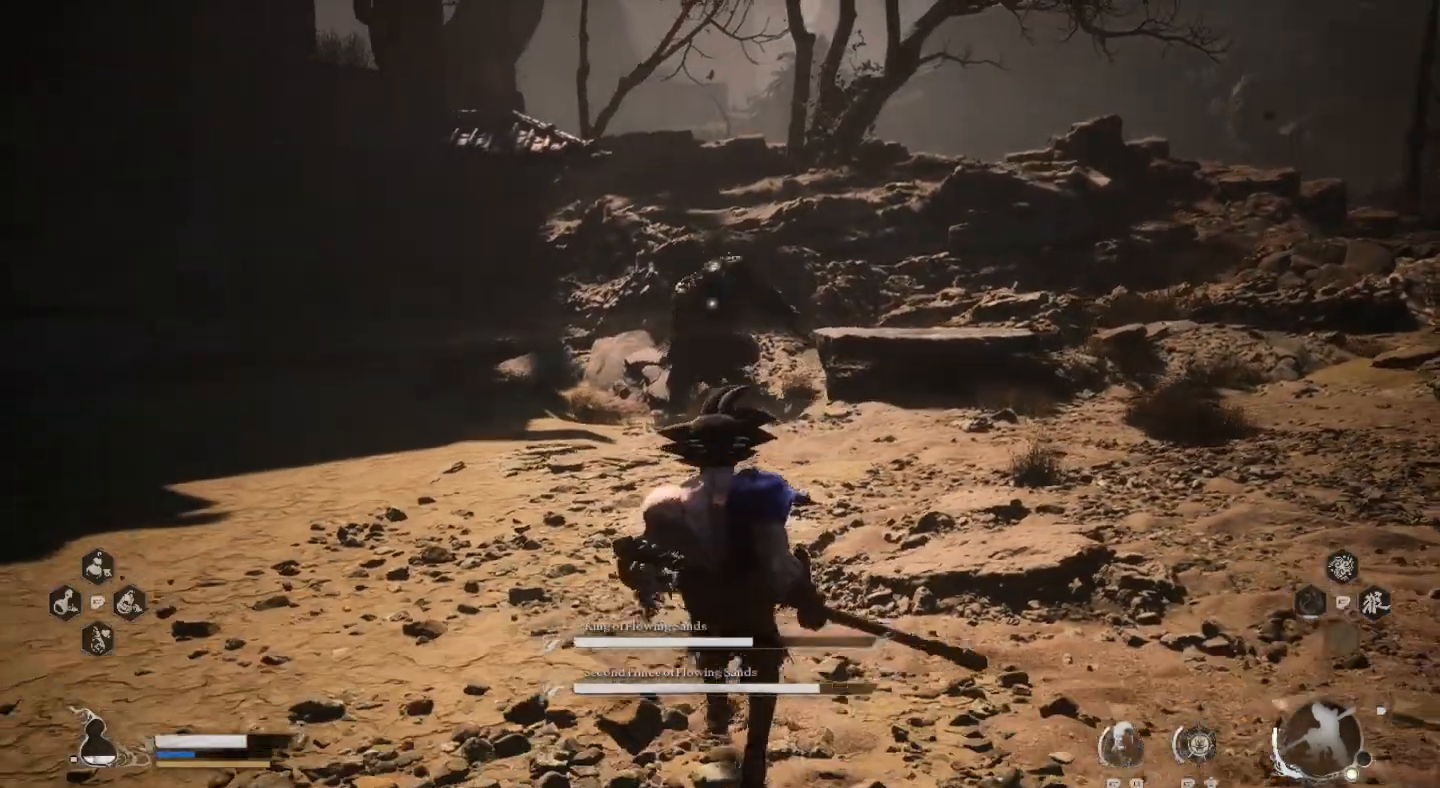
{"buttons": [], "left_stick": "down", "right_stick": "center", "events": [[333, "right_stick", "center"]]}
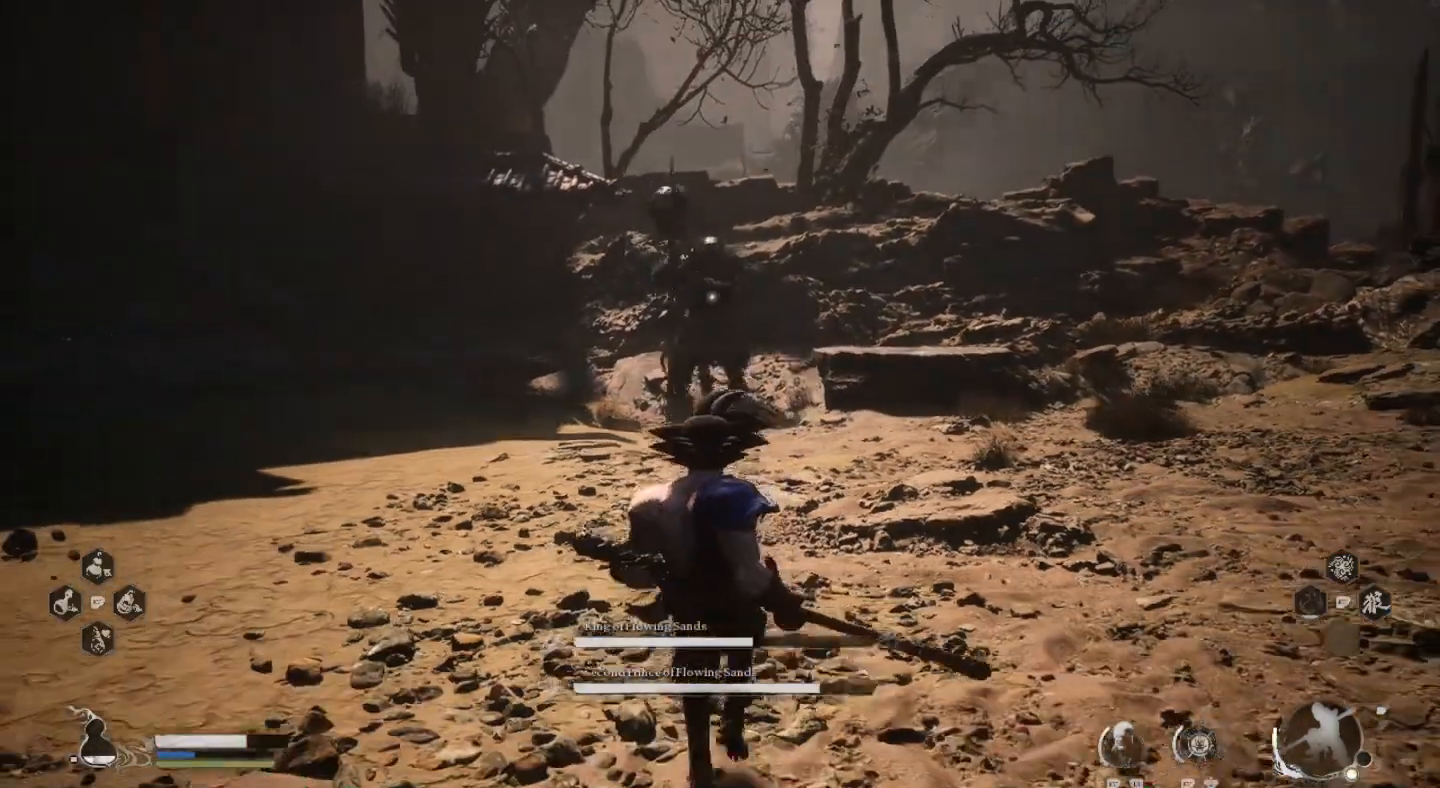
{"buttons": [], "left_stick": "down", "right_stick": "left", "events": [[267, "right_stick", "left"]]}
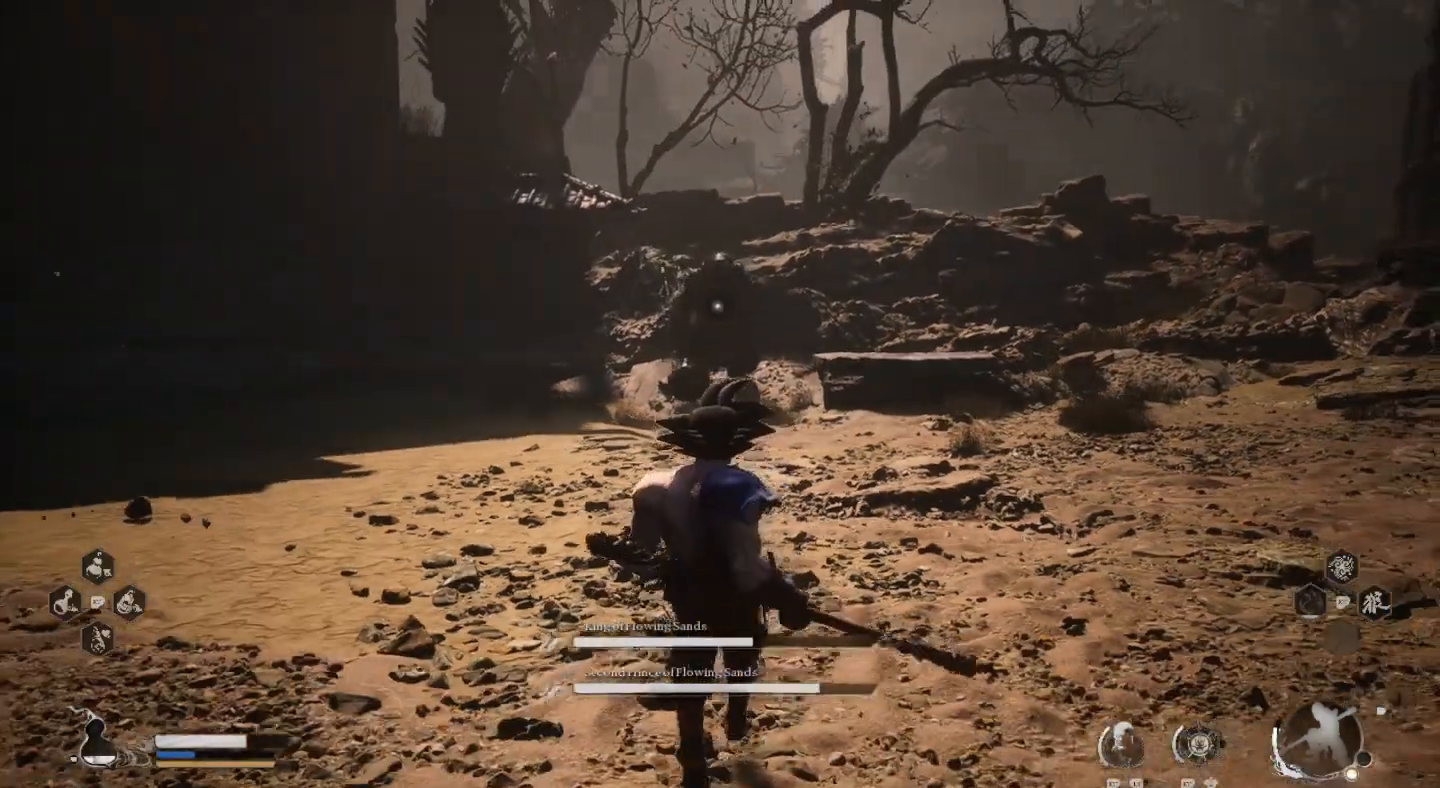
{"buttons": [], "left_stick": "down", "right_stick": "center", "events": [[100, "right_stick", "center"]]}
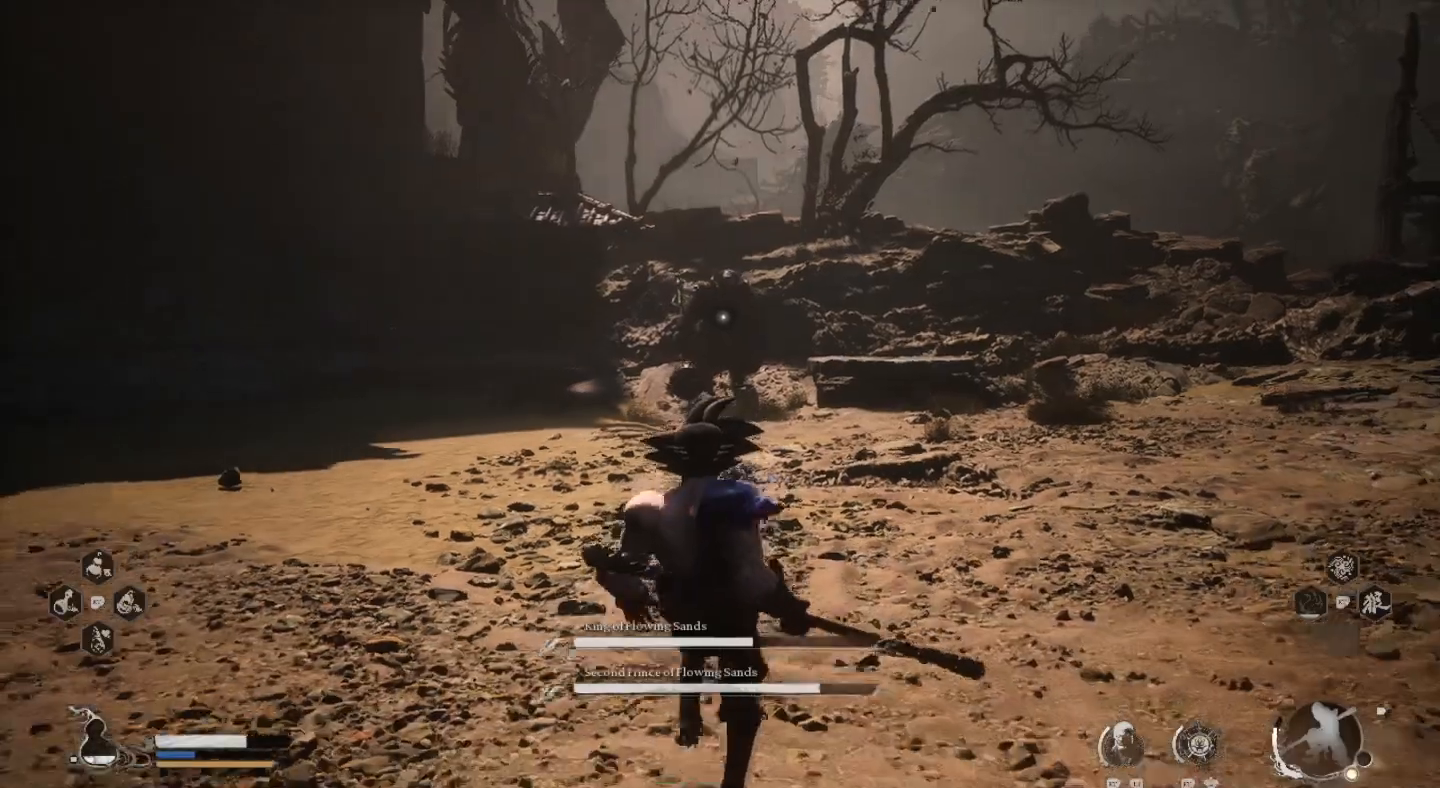
{"buttons": [], "left_stick": "down", "right_stick": "center", "events": []}
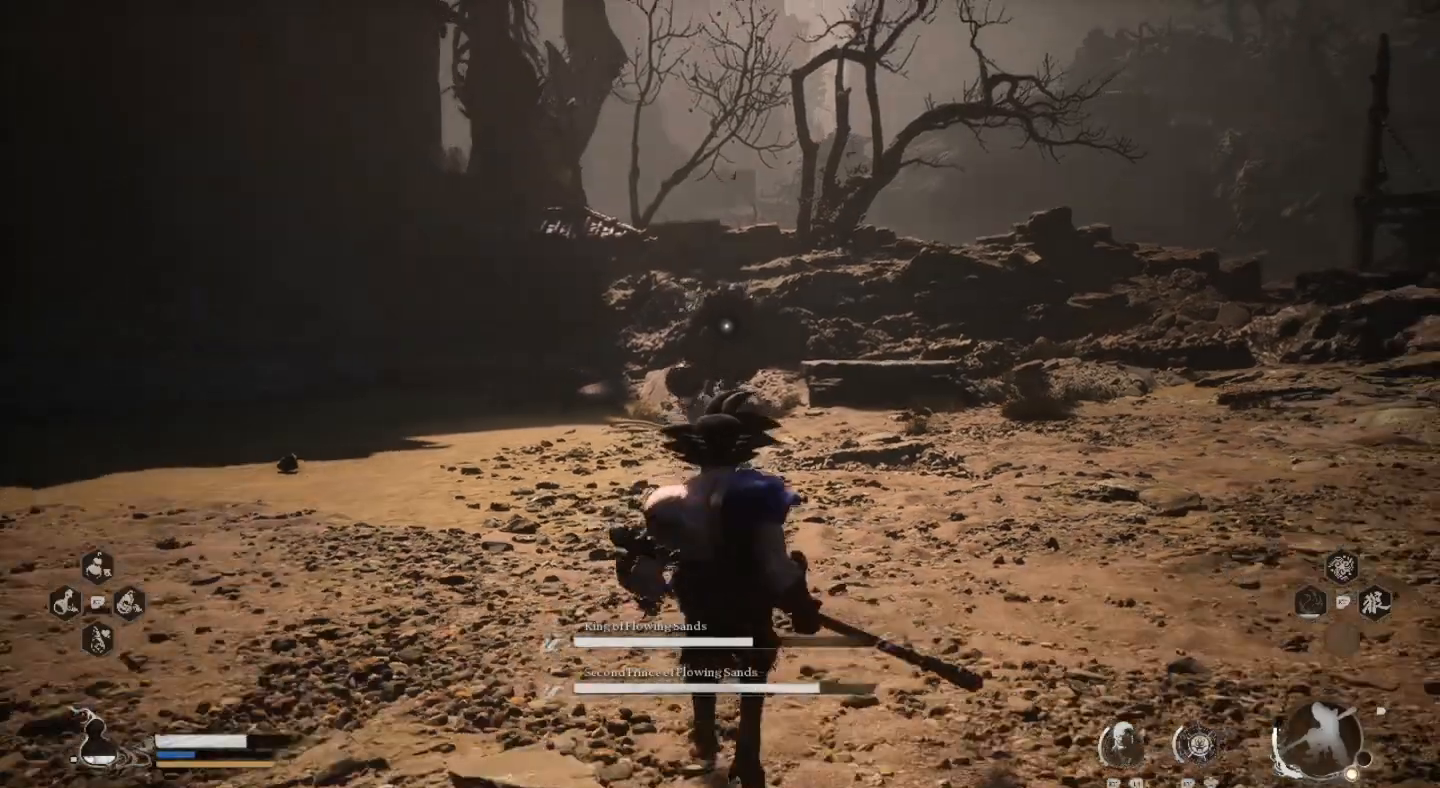
{"buttons": [], "left_stick": "down-left", "right_stick": "left", "events": [[100, "left_stick", "down-left"], [467, "right_stick", "left"]]}
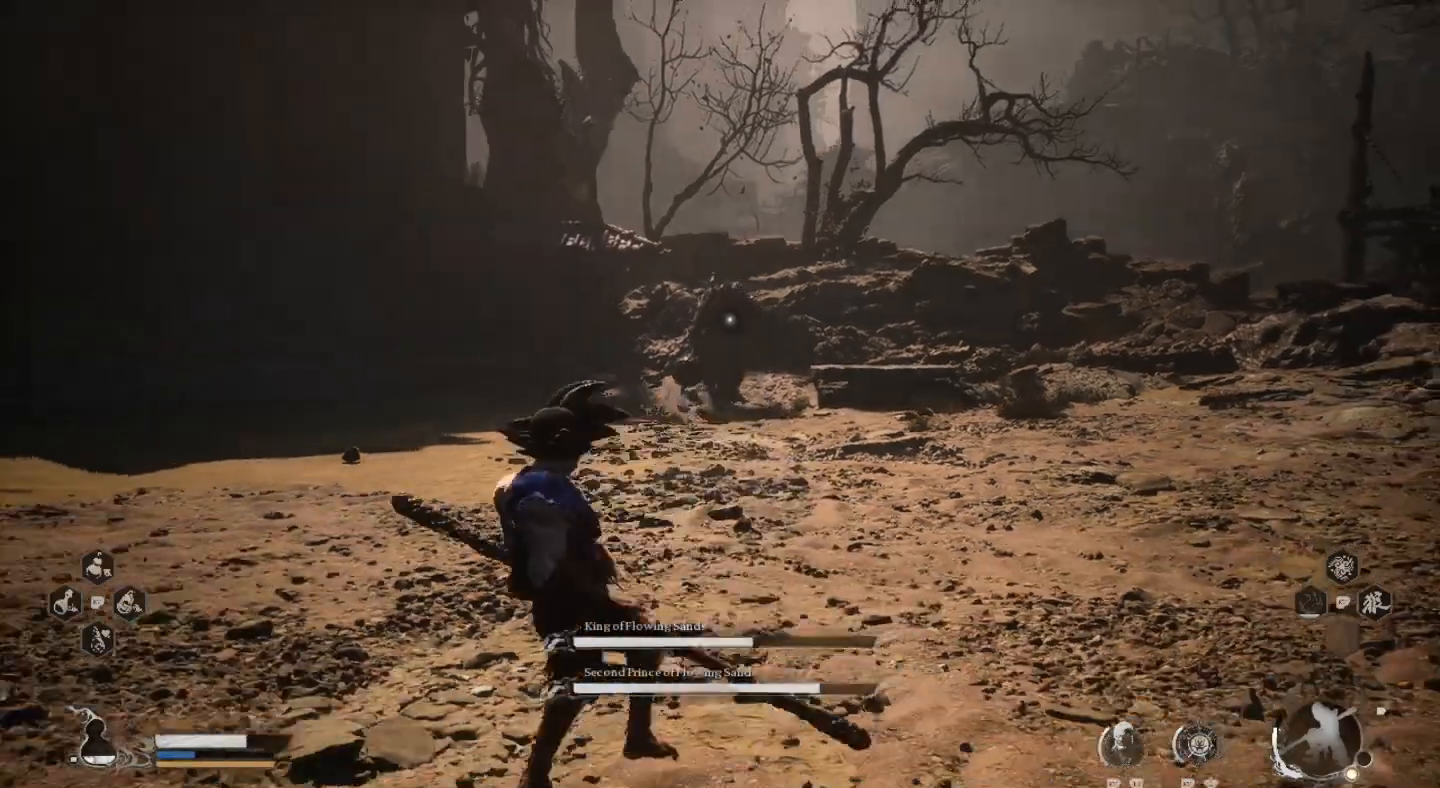
{"buttons": [], "left_stick": "down", "right_stick": "center", "events": [[500, "left_stick", "down"], [500, "right_stick", "center"]]}
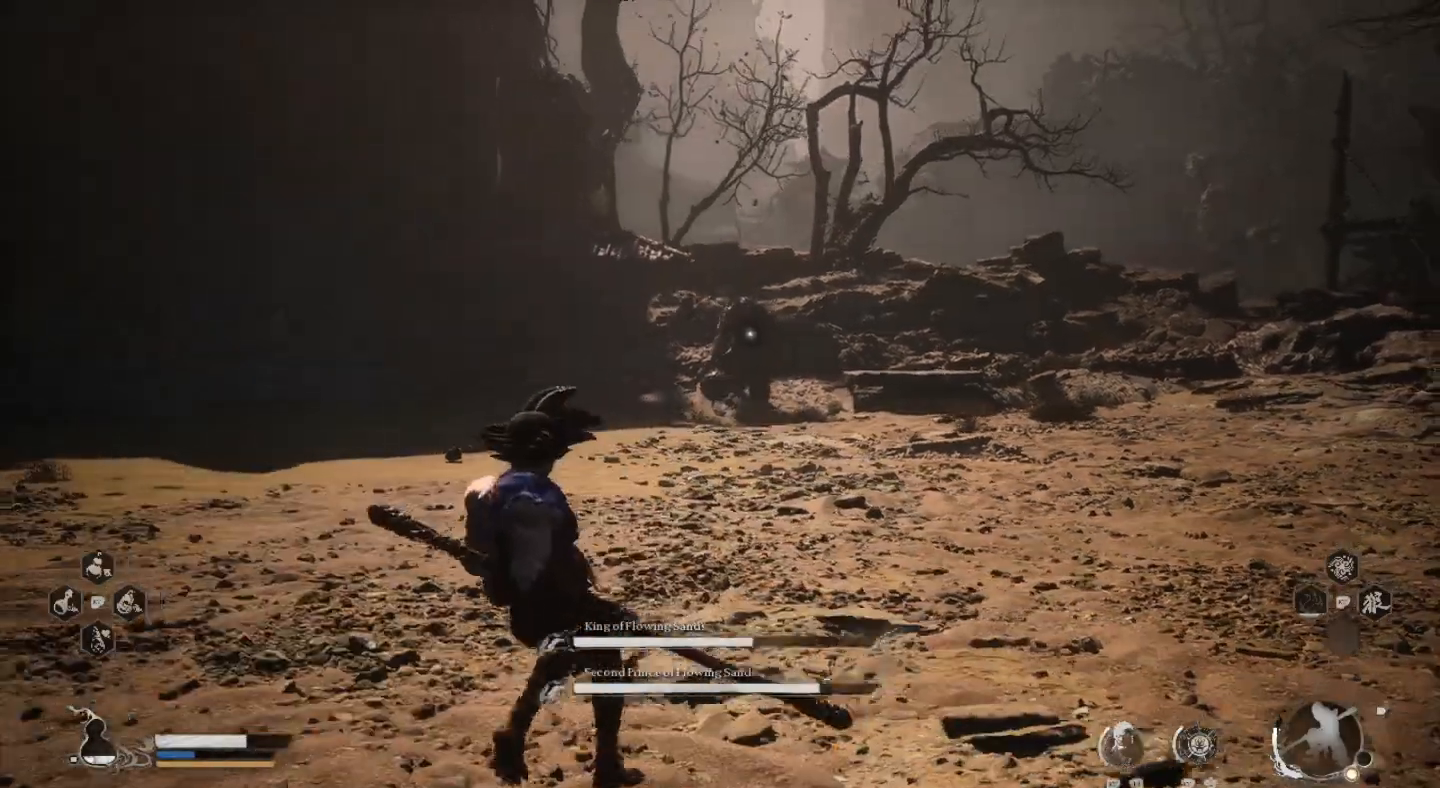
{"buttons": ["R3"], "left_stick": "down", "right_stick": "center", "events": [[433, "R3", "down"]]}
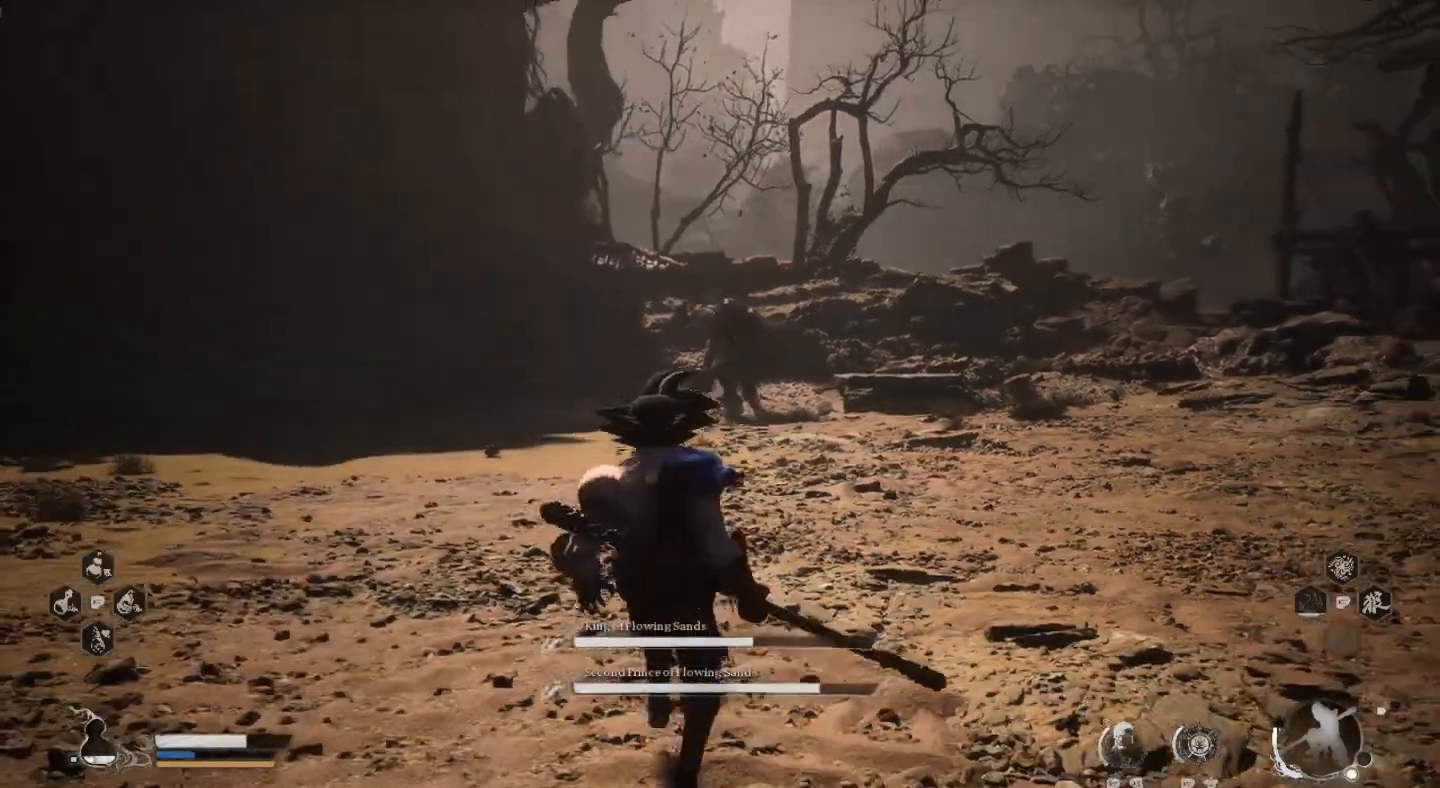
{"buttons": [], "left_stick": "down", "right_stick": "left", "events": [[33, "R3", "up"], [300, "right_stick", "left"]]}
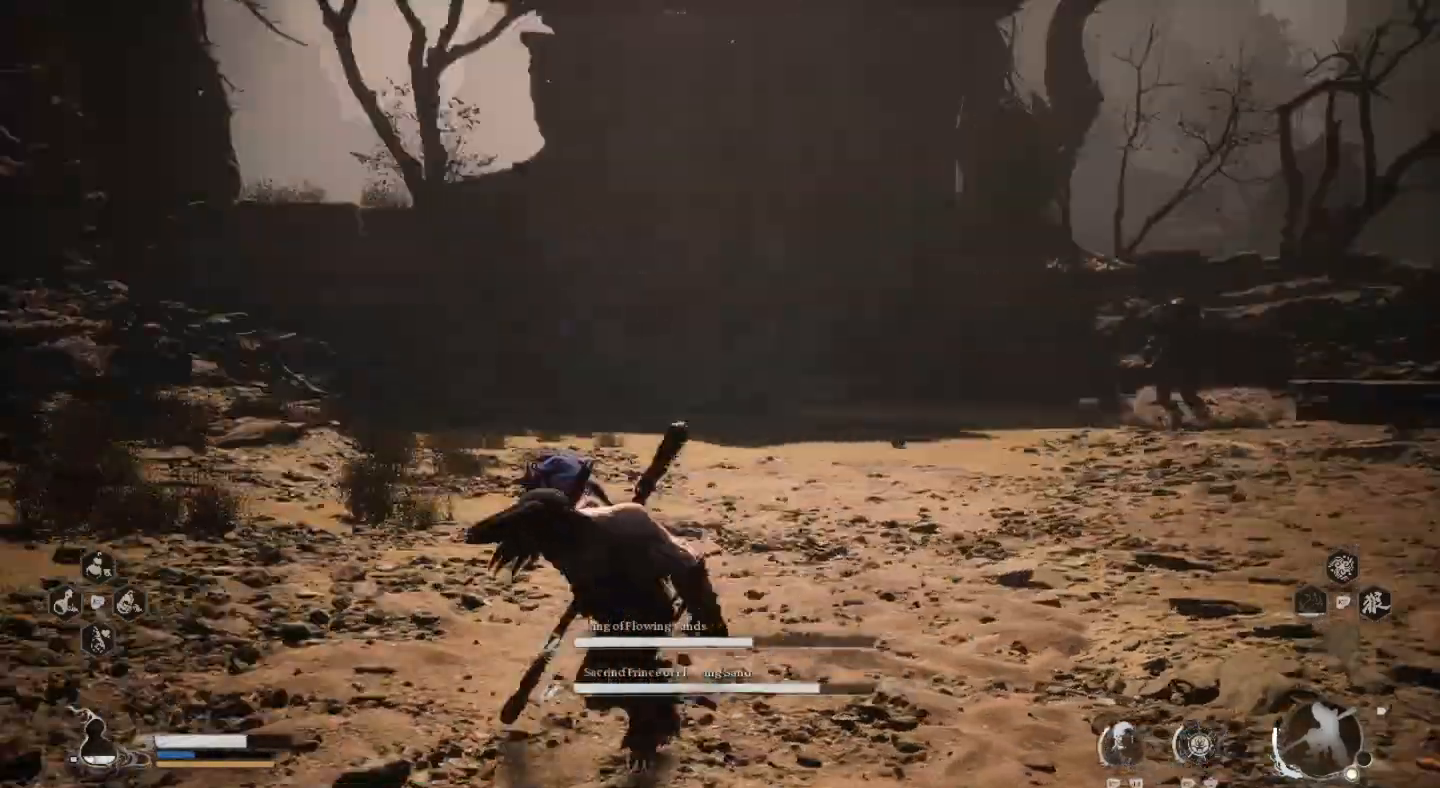
{"buttons": [], "left_stick": "down-right", "right_stick": "center", "events": [[33, "left_stick", "down-right"], [167, "right_stick", "center"]]}
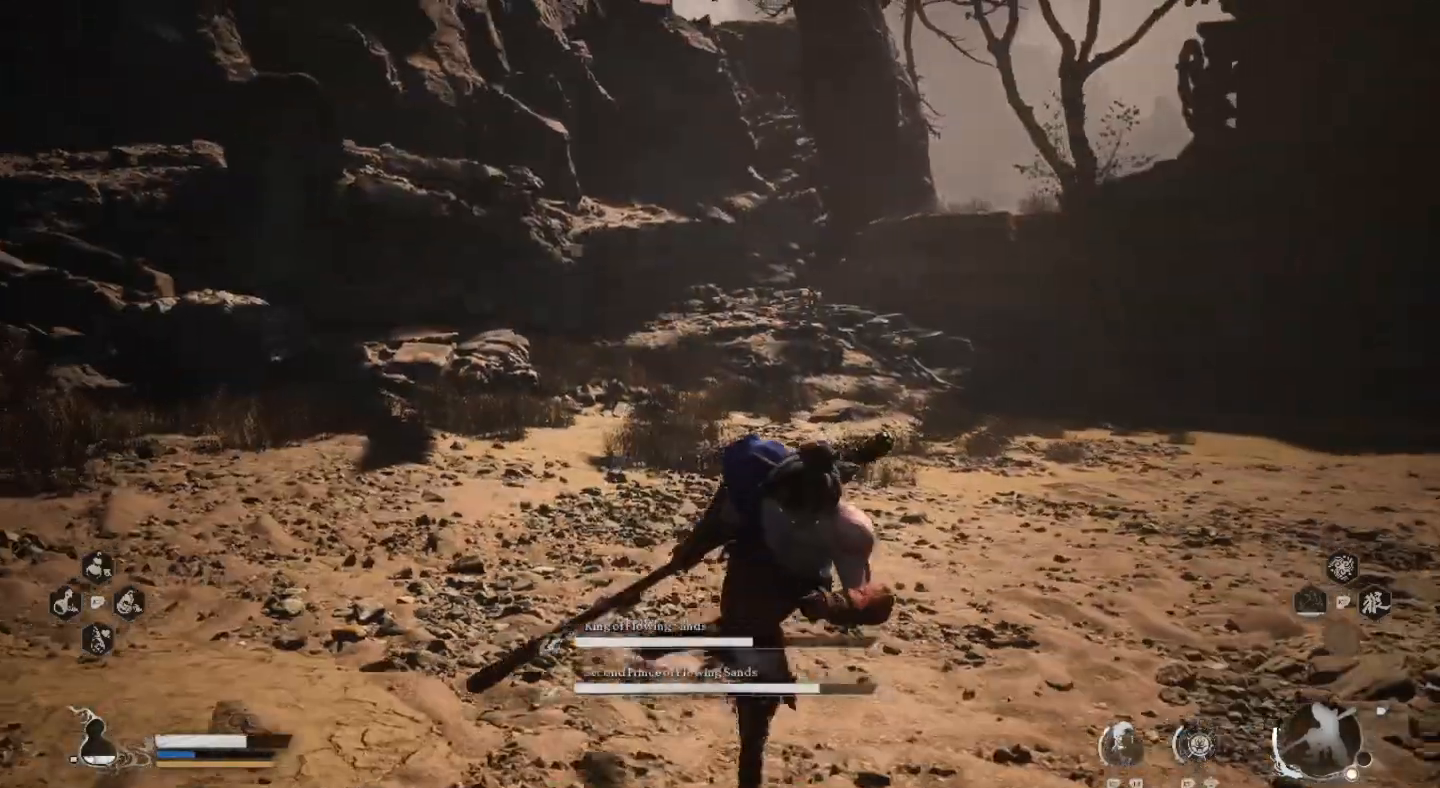
{"buttons": [], "left_stick": "down-right", "right_stick": "center", "events": [[300, "right_stick", "right"], [500, "right_stick", "center"]]}
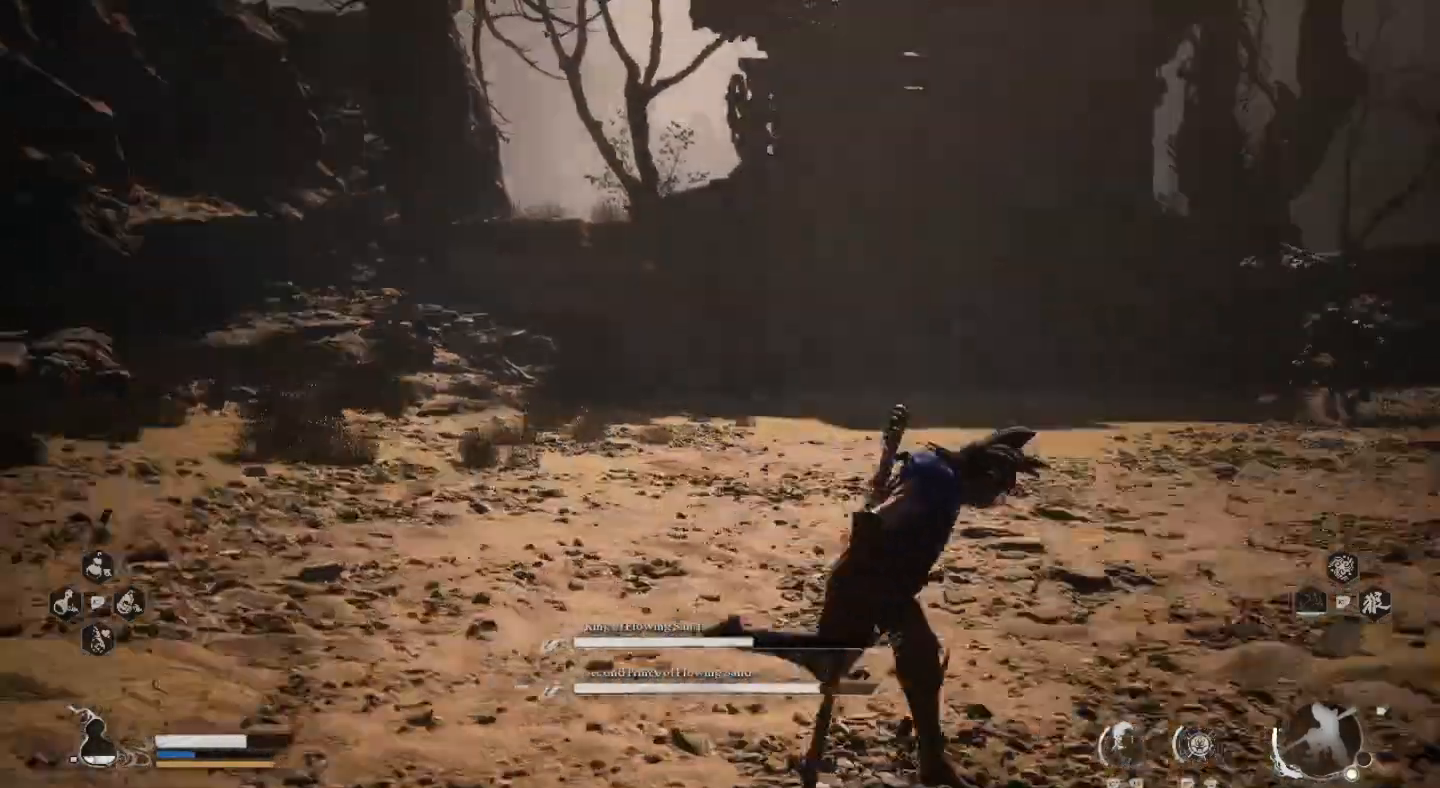
{"buttons": [], "left_stick": "down-right", "right_stick": "center", "events": [[233, "R3", "down"], [267, "right_stick", "up-right"], [300, "R3", "up"], [333, "right_stick", "center"]]}
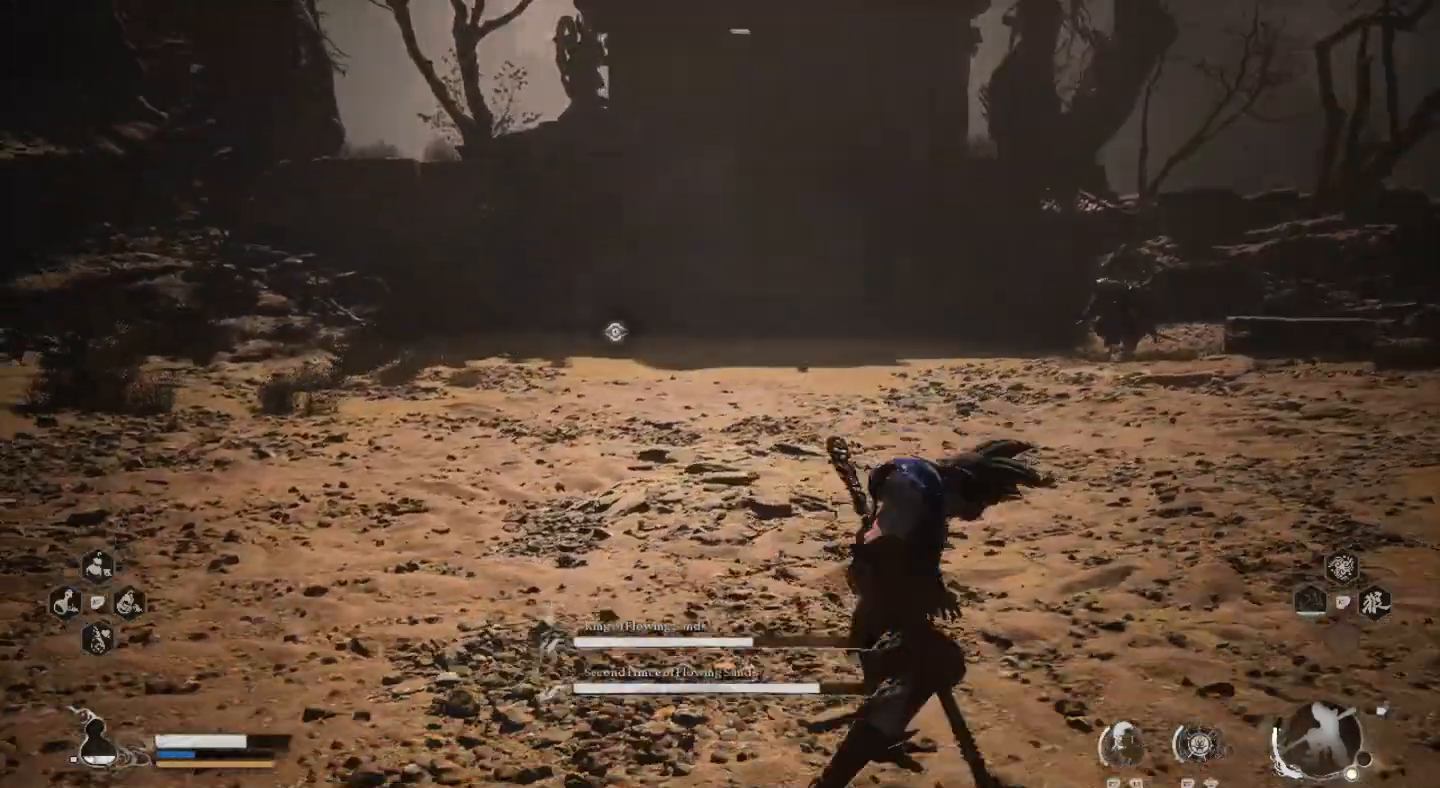
{"buttons": [], "left_stick": "right", "right_stick": "center", "events": [[333, "left_stick", "right"]]}
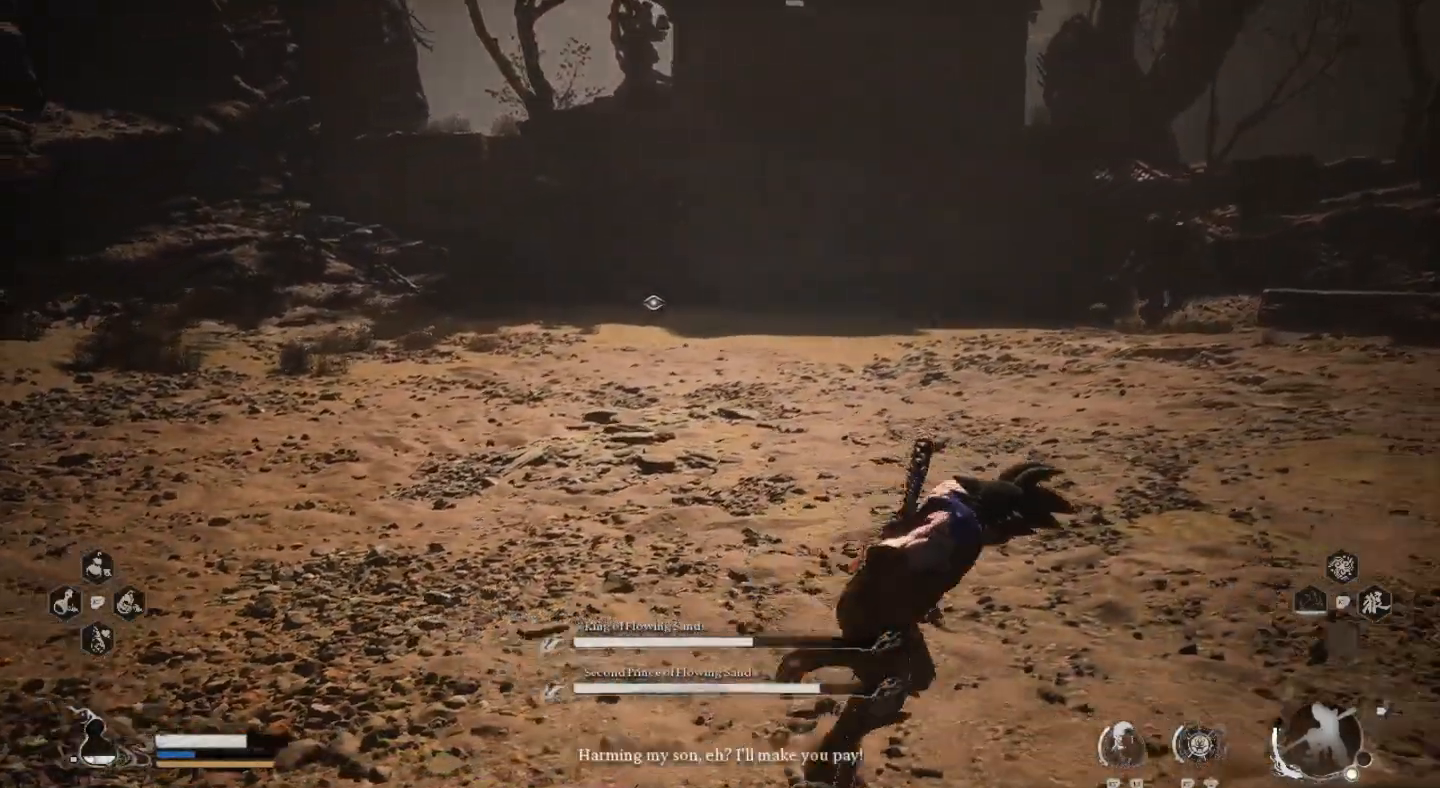
{"buttons": [], "left_stick": "right", "right_stick": "center", "events": [[67, "R3", "down"], [167, "R3", "up"]]}
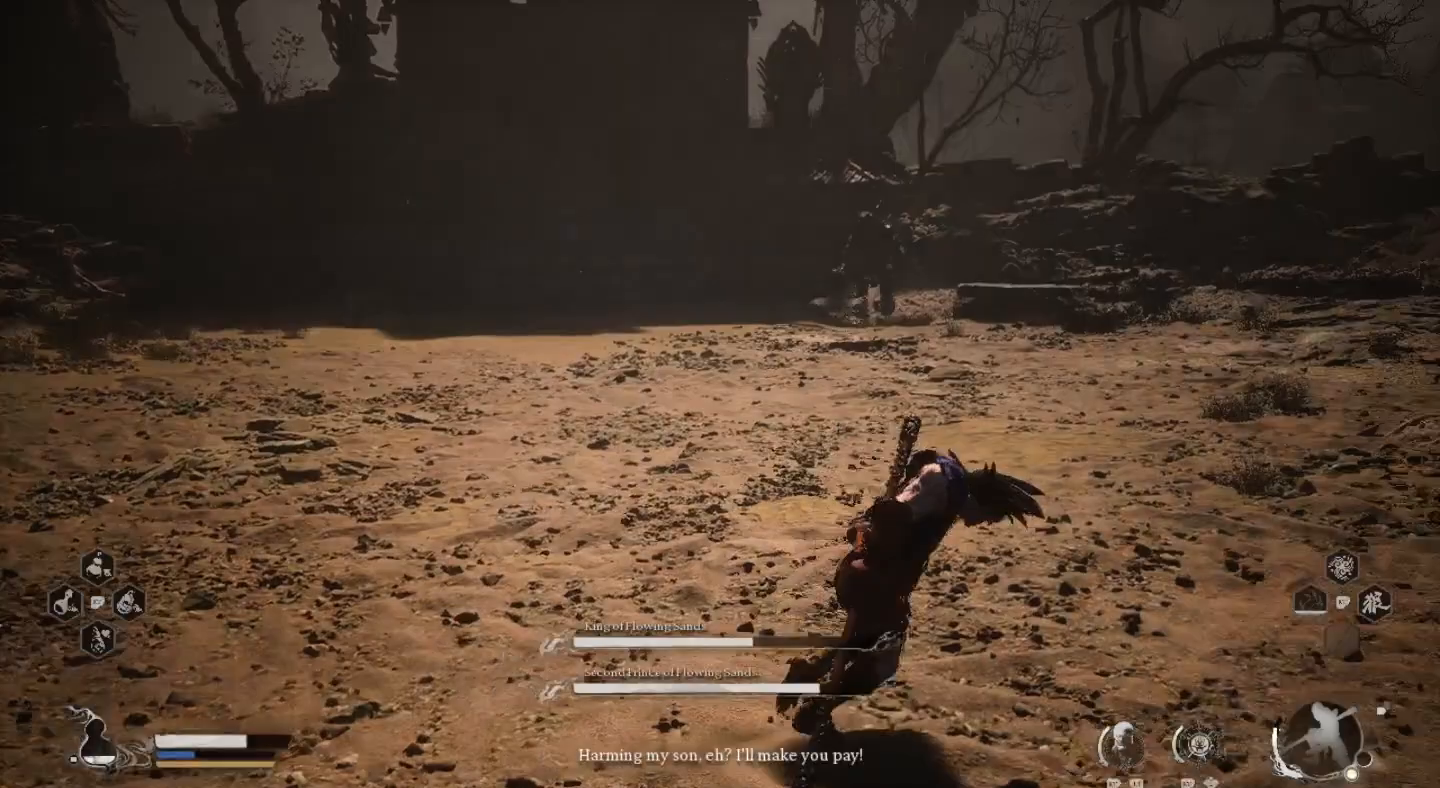
{"buttons": [], "left_stick": "up", "right_stick": "center", "events": [[133, "R3", "down"], [133, "left_stick", "up-right"], [267, "R3", "up"], [267, "left_stick", "up"]]}
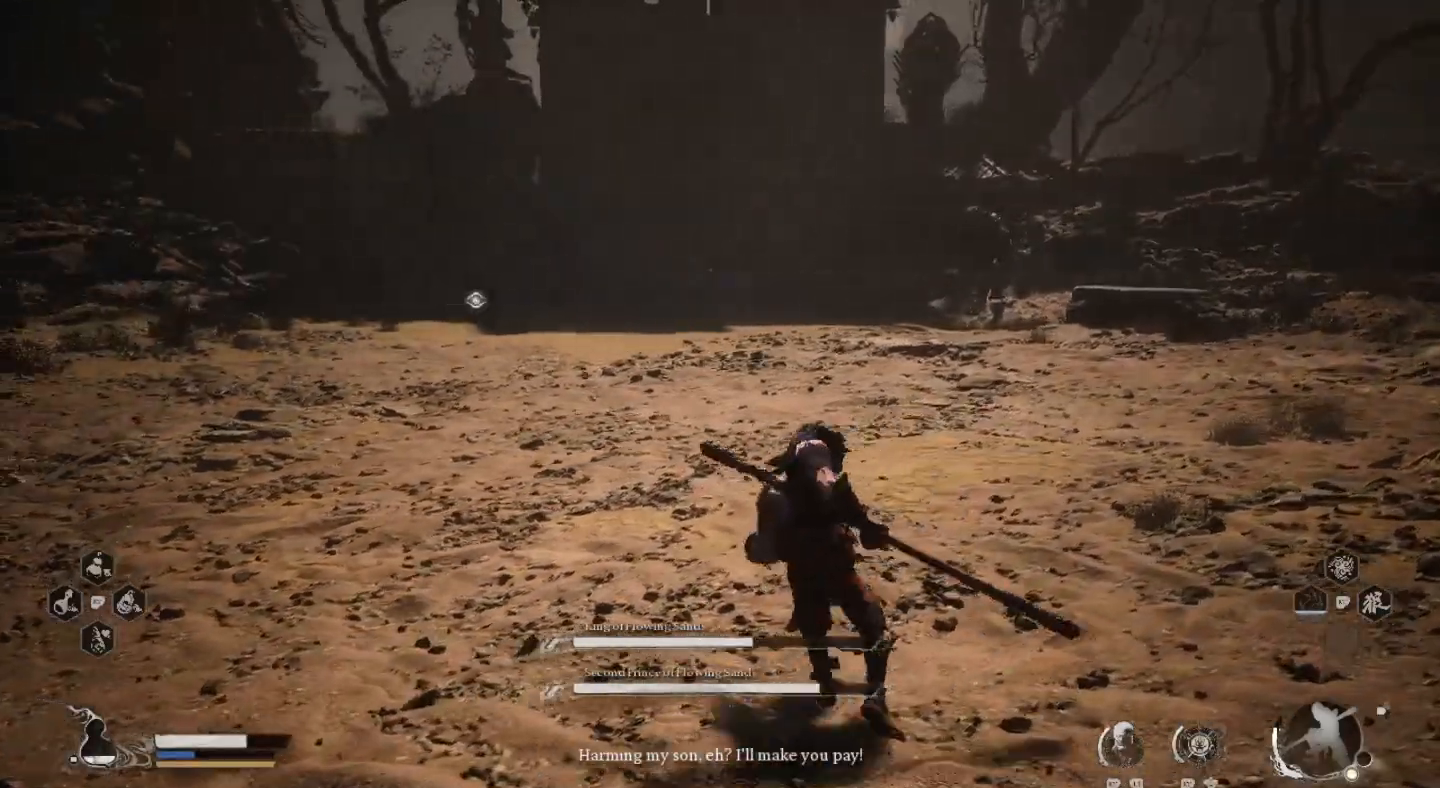
{"buttons": [], "left_stick": "up-right", "right_stick": "center", "events": [[167, "left_stick", "up-right"], [233, "R3", "down"], [333, "R3", "up"]]}
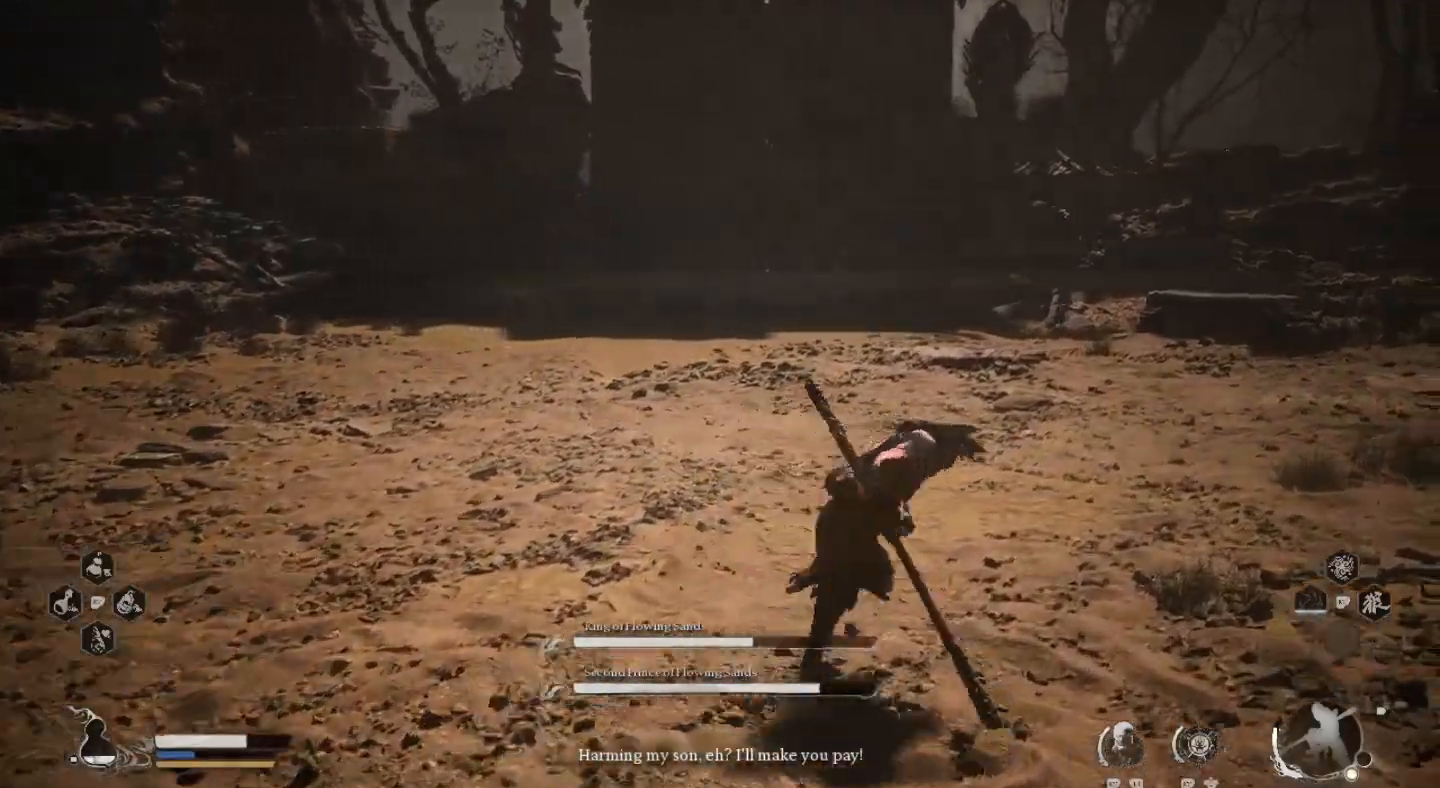
{"buttons": [], "left_stick": "up-right", "right_stick": "center", "events": [[233, "R3", "down"], [333, "R3", "up"]]}
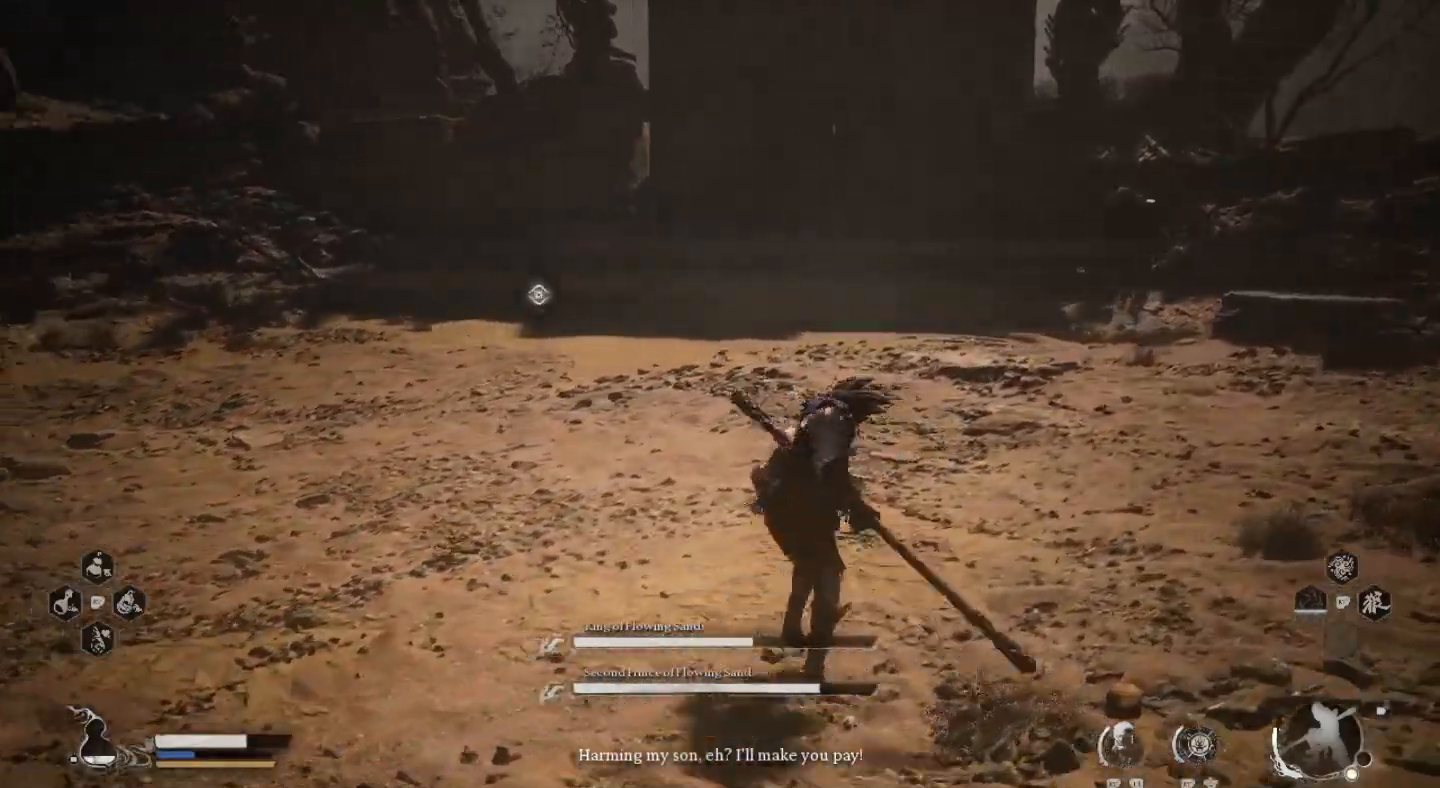
{"buttons": [], "left_stick": "right", "right_stick": "center", "events": [[367, "left_stick", "right"]]}
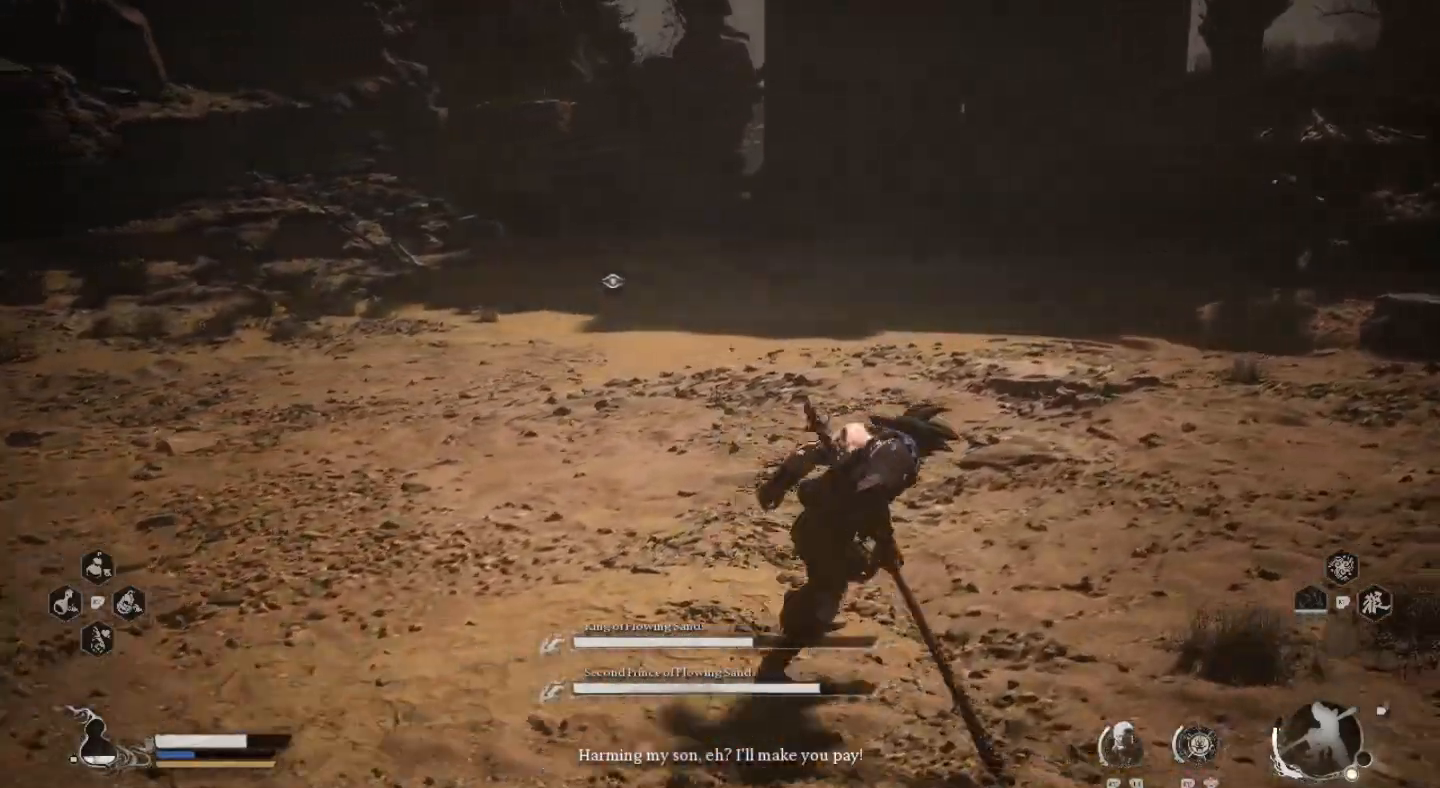
{"buttons": [], "left_stick": "right", "right_stick": "center", "events": [[133, "R3", "down"], [200, "R3", "up"]]}
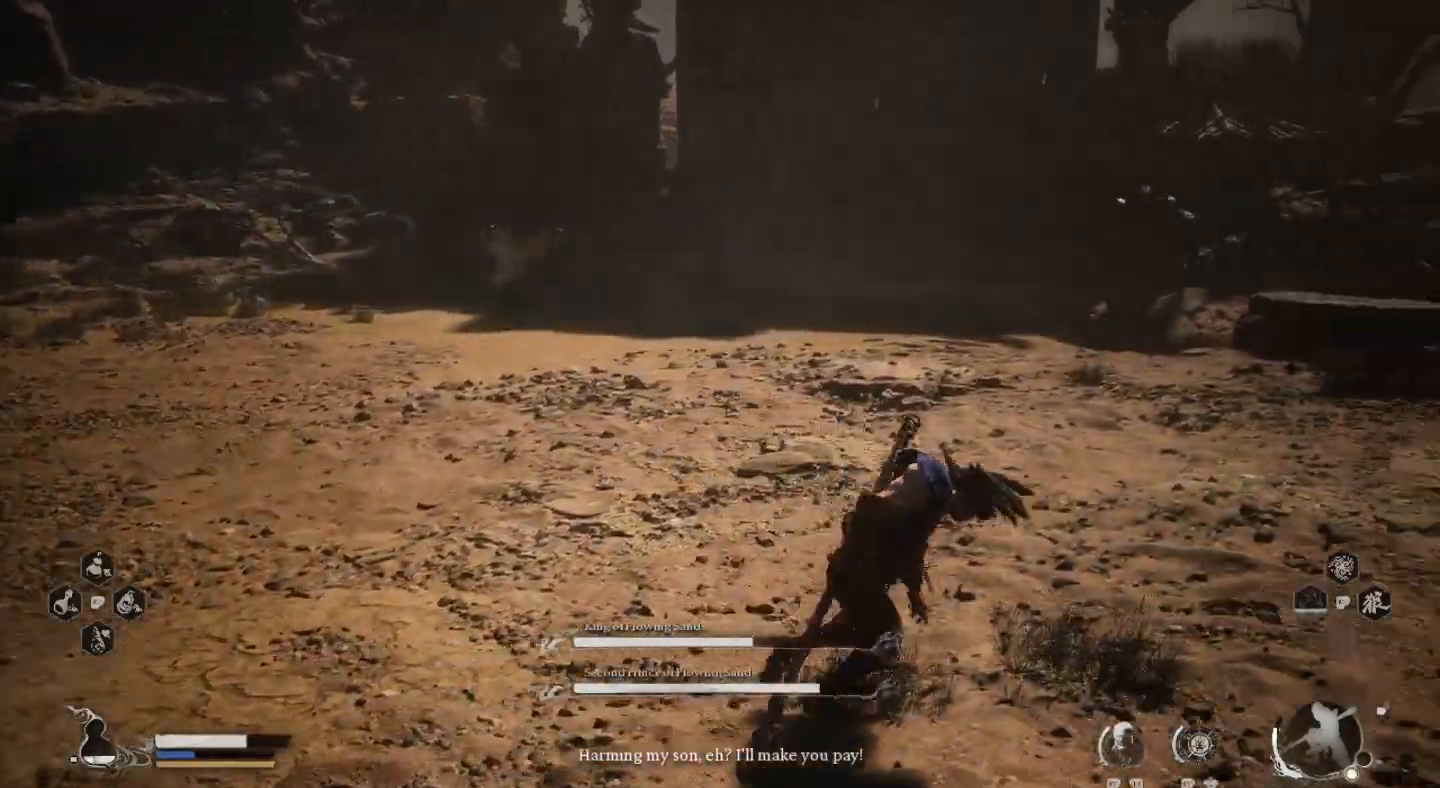
{"buttons": ["CIRCLE"], "left_stick": "up-right", "right_stick": "center", "events": [[400, "left_stick", "up-right"], [433, "CIRCLE", "down"]]}
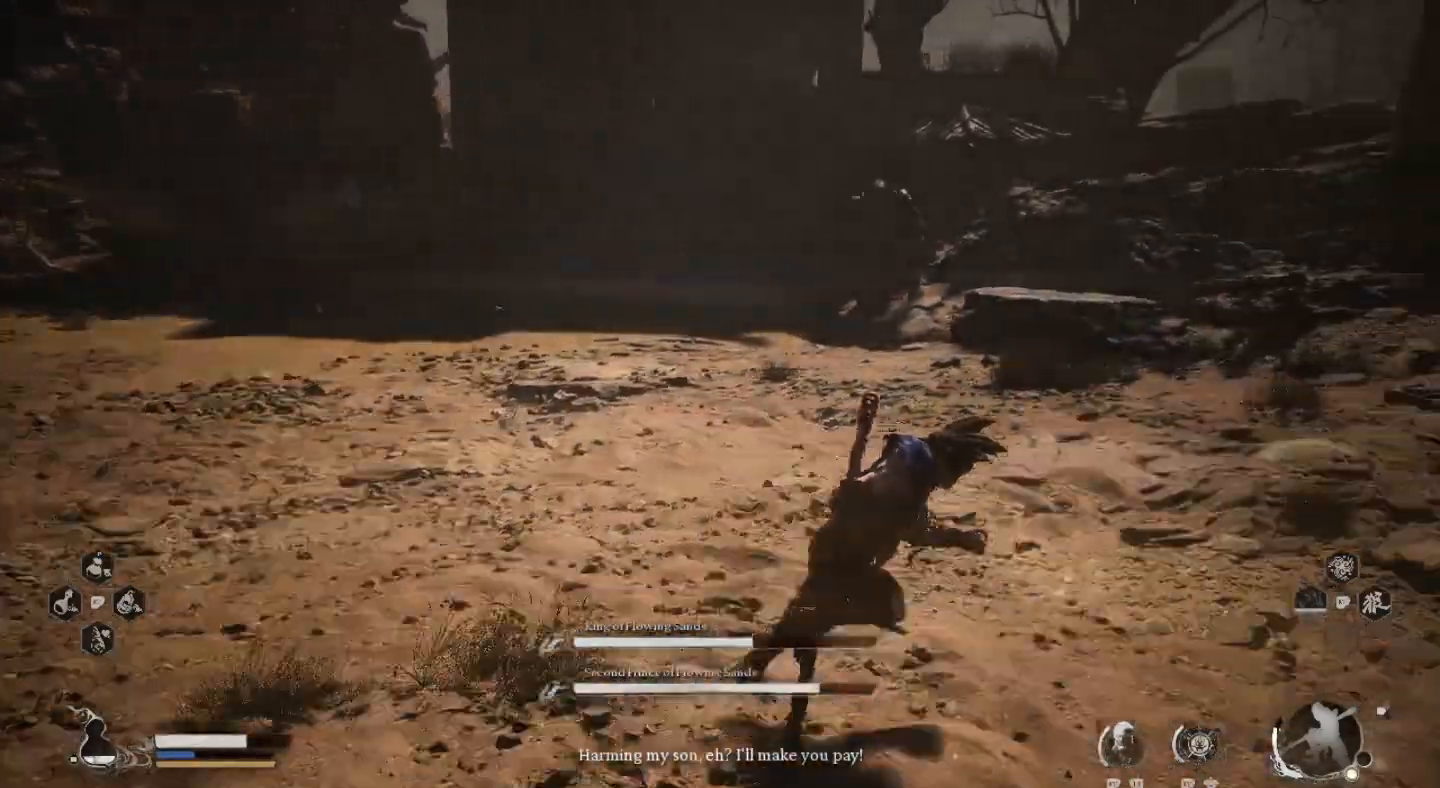
{"buttons": [], "left_stick": "up-left", "right_stick": "center", "events": [[33, "left_stick", "up"], [67, "CIRCLE", "up"], [467, "left_stick", "up-left"]]}
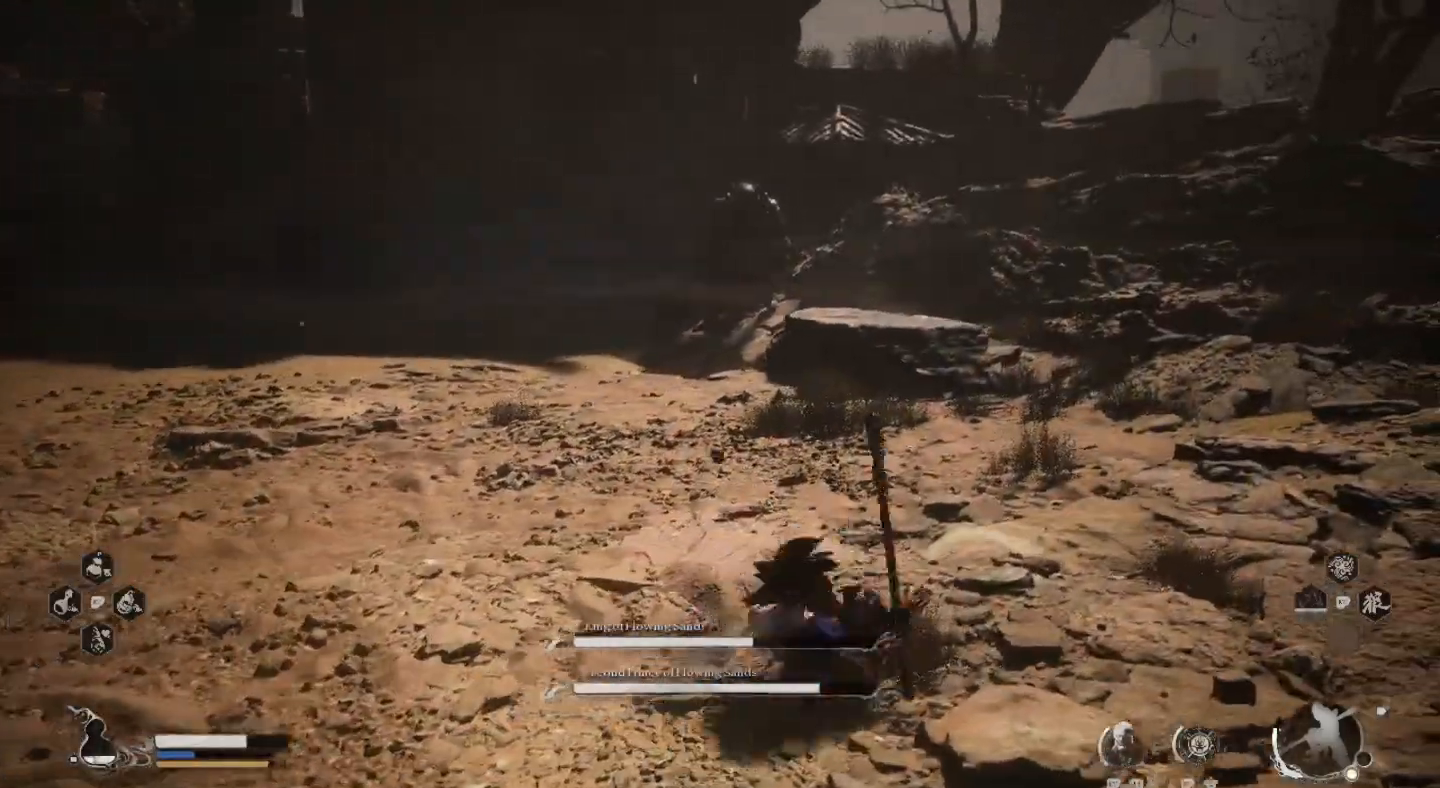
{"buttons": [], "left_stick": "center", "right_stick": "center", "events": [[100, "left_stick", "up"], [167, "right_stick", "left"], [333, "left_stick", "center"], [433, "right_stick", "center"]]}
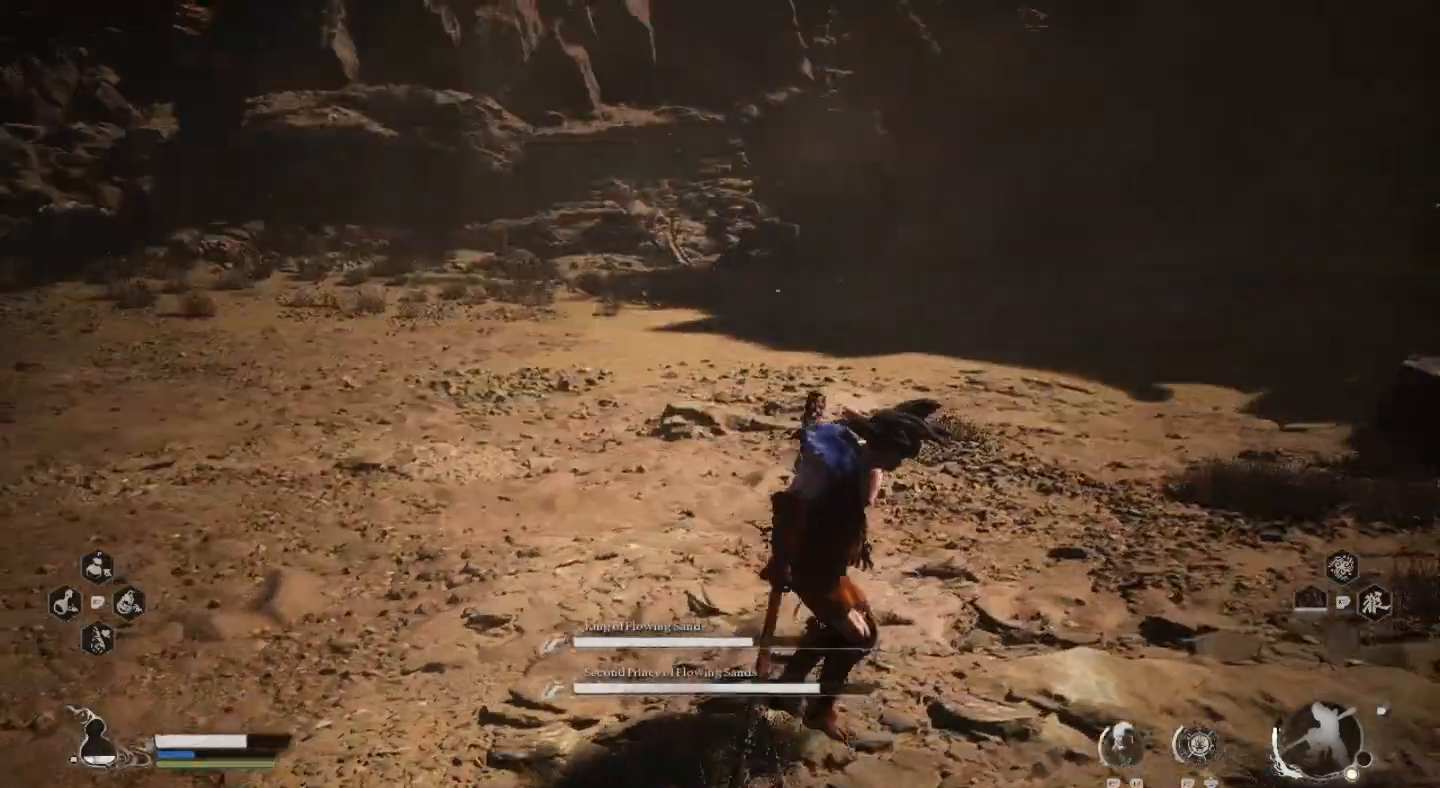
{"buttons": [], "left_stick": "up", "right_stick": "center", "events": [[233, "left_stick", "left"], [400, "left_stick", "up"]]}
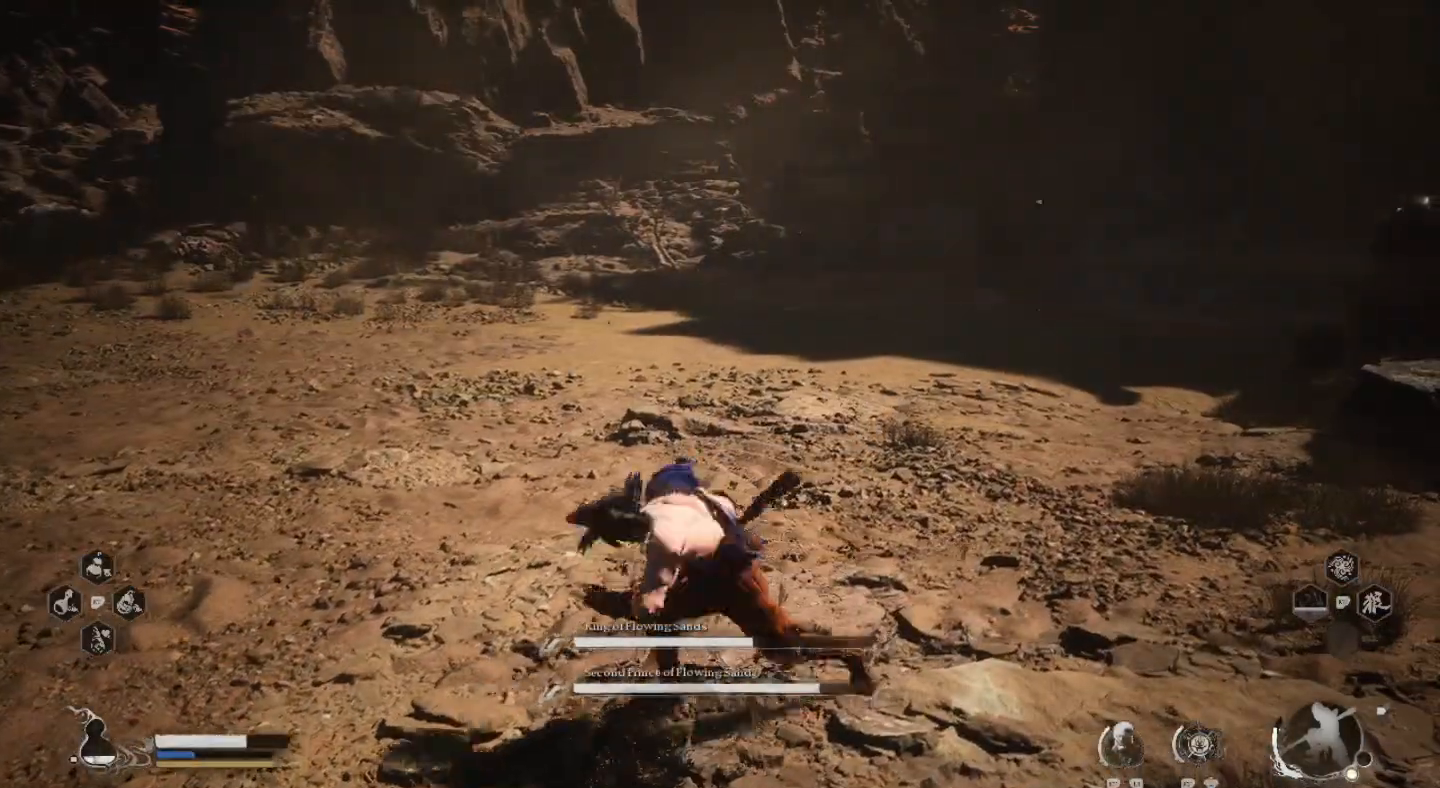
{"buttons": [], "left_stick": "up-left", "right_stick": "center", "events": [[233, "R3", "down"], [333, "R3", "up"], [467, "left_stick", "up-left"]]}
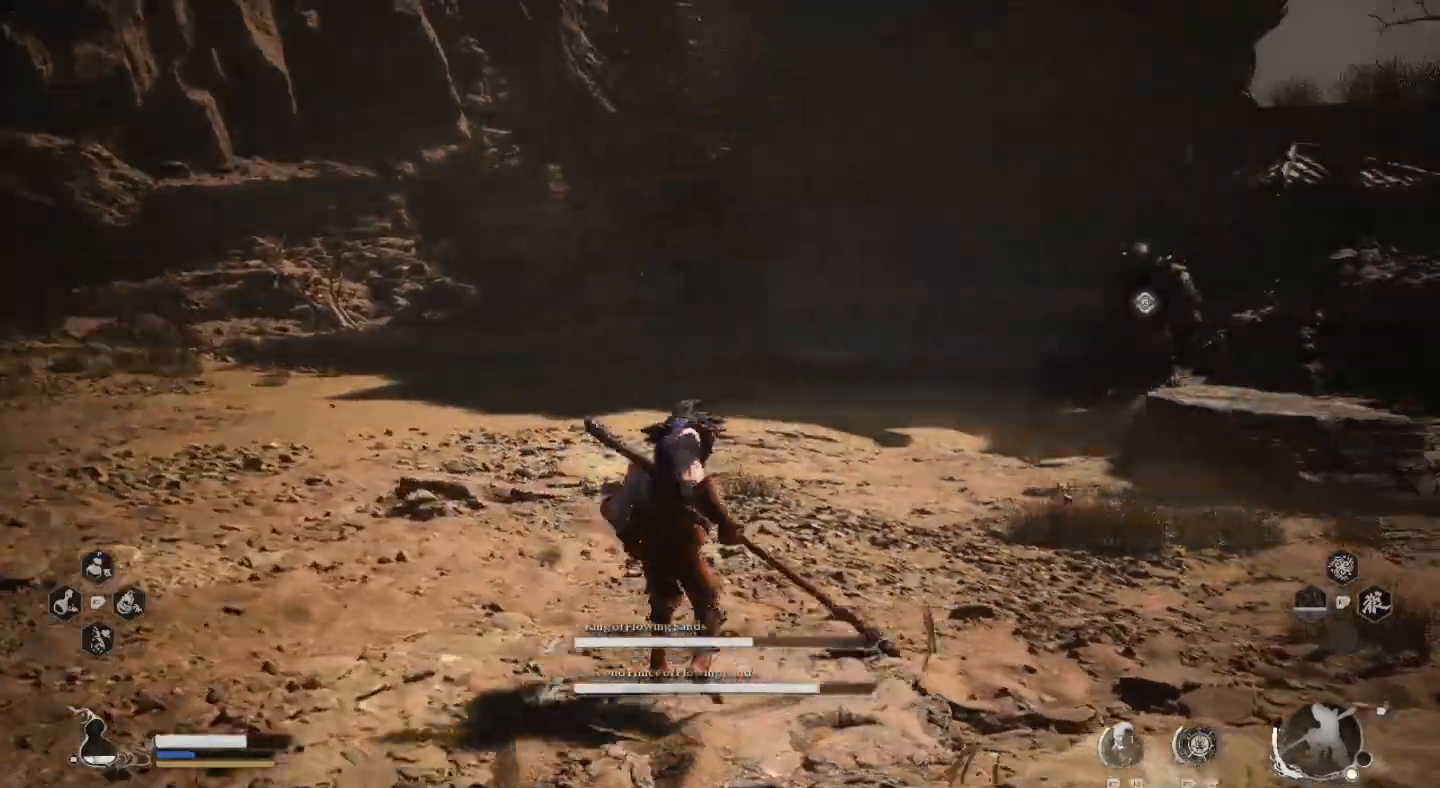
{"buttons": [], "left_stick": "left", "right_stick": "center", "events": [[133, "left_stick", "left"], [200, "right_stick", "right"], [333, "right_stick", "center"]]}
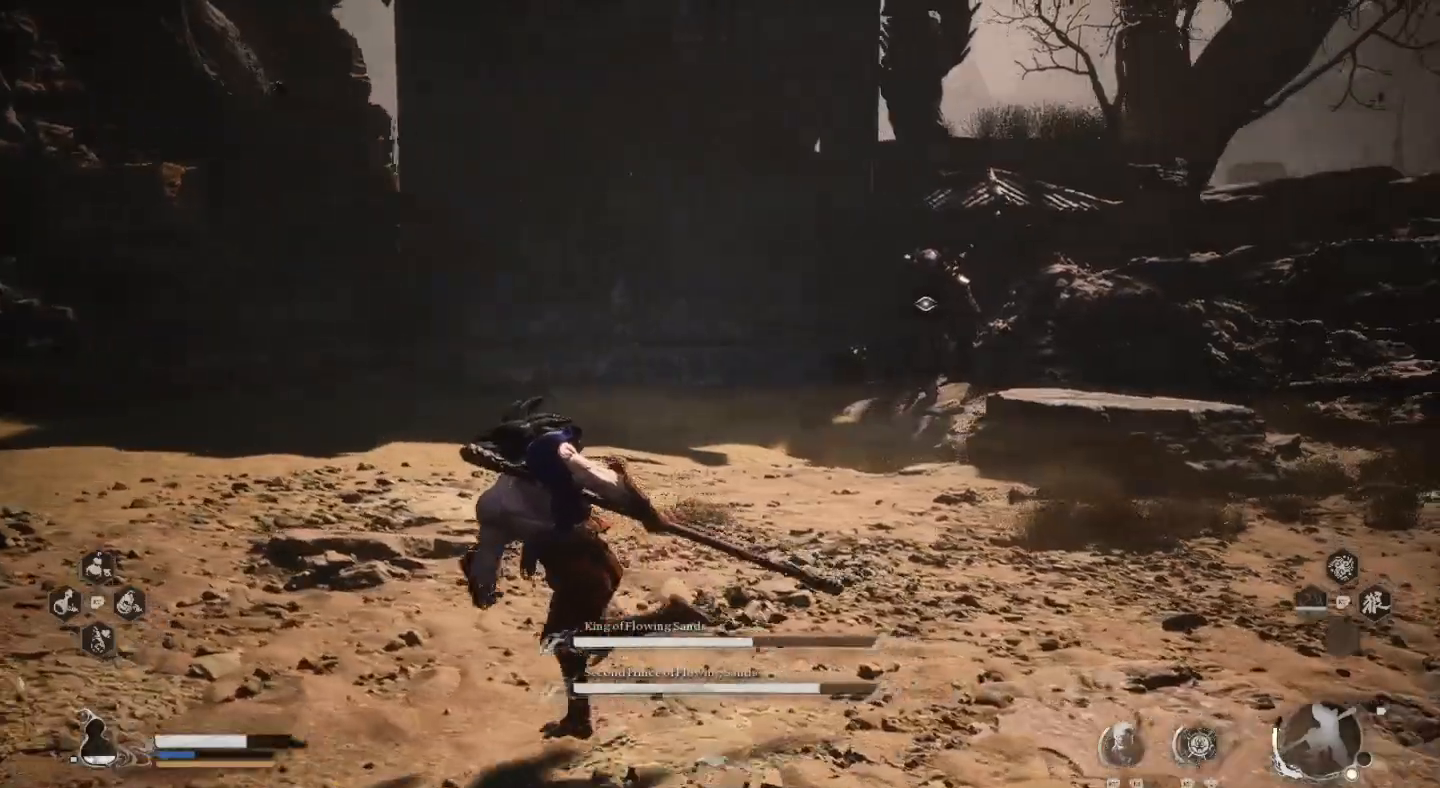
{"buttons": [], "left_stick": "left", "right_stick": "center", "events": [[100, "R3", "down"], [200, "R3", "up"]]}
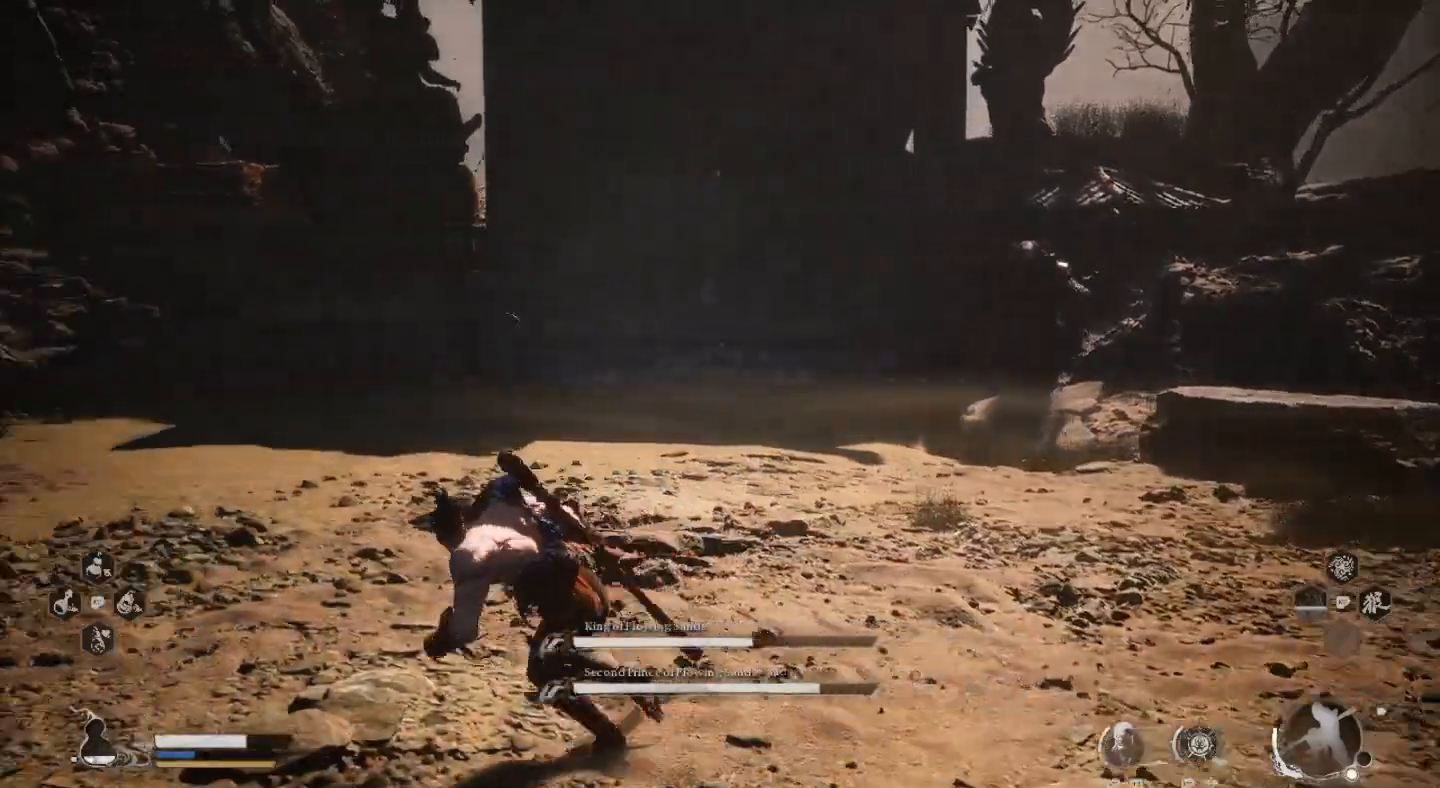
{"buttons": [], "left_stick": "left", "right_stick": "center", "events": [[233, "R3", "down"], [233, "right_stick", "up-right"], [300, "R3", "up"], [400, "right_stick", "center"]]}
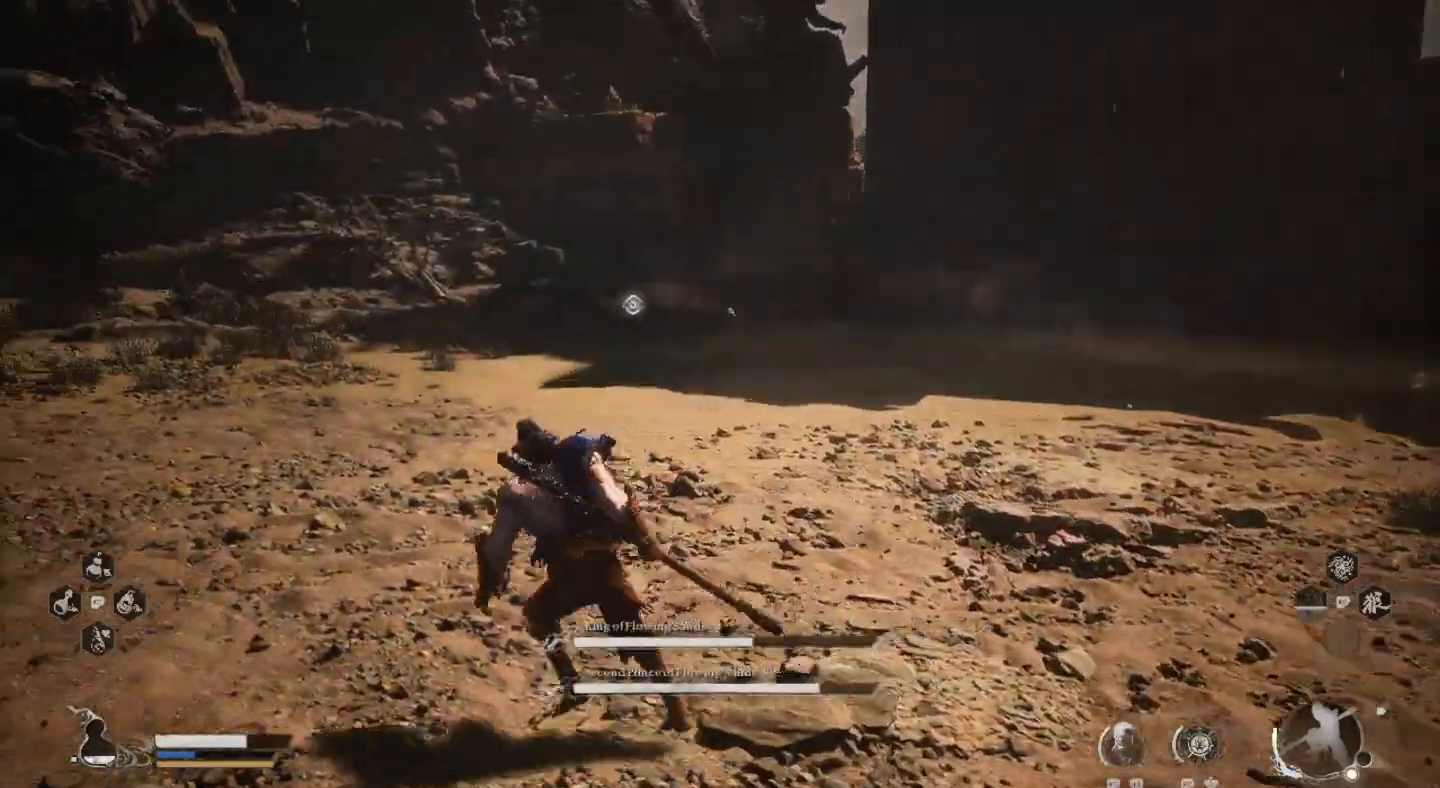
{"buttons": ["CIRCLE"], "left_stick": "up-left", "right_stick": "center", "events": [[400, "left_stick", "up-left"], [433, "CIRCLE", "down"]]}